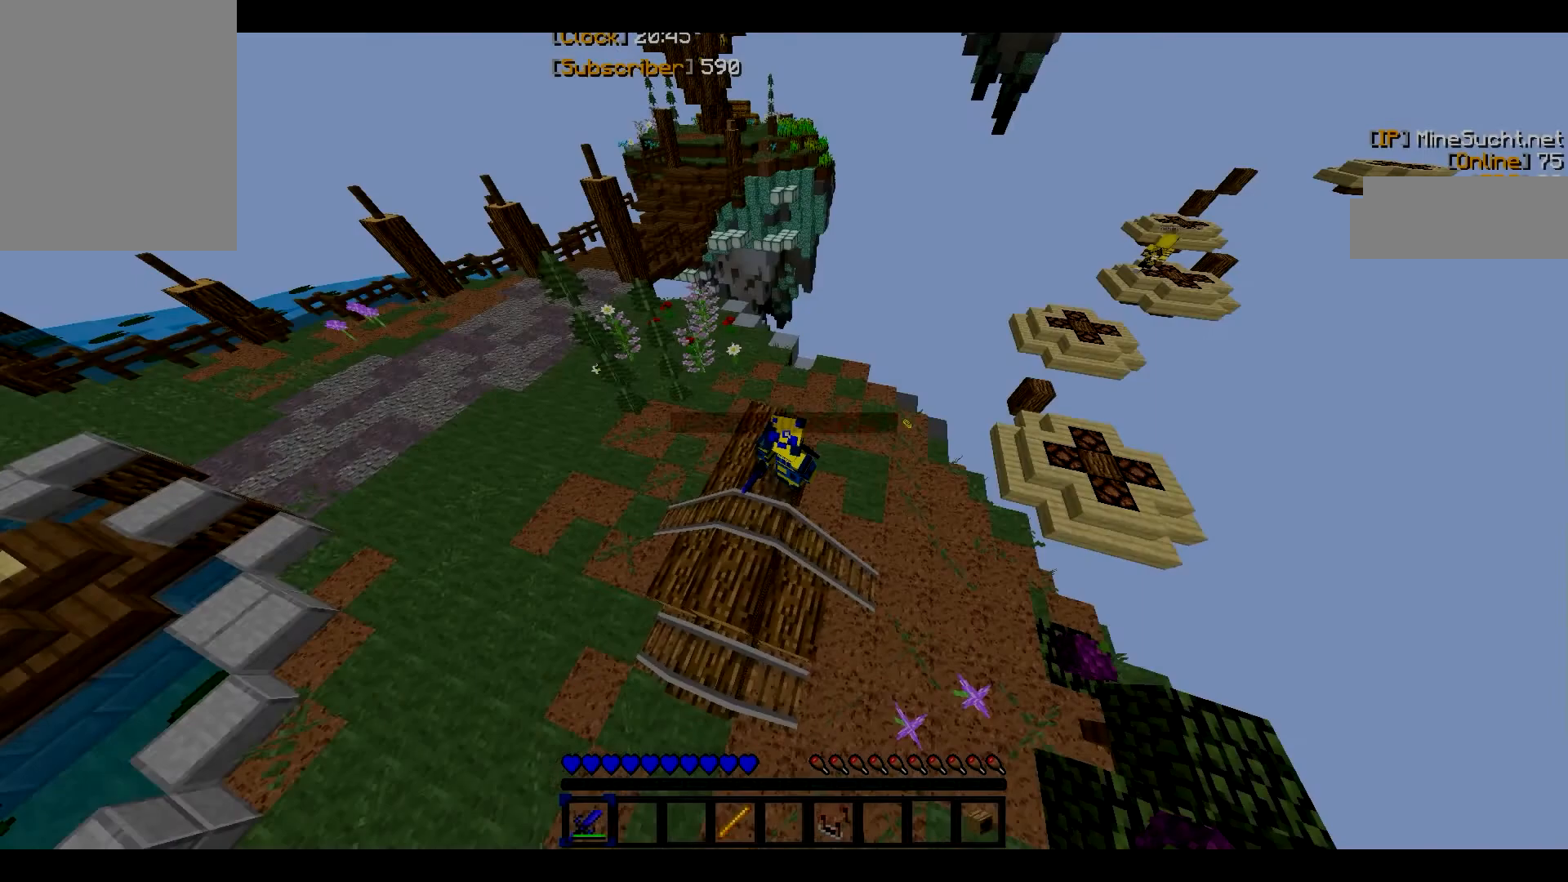
Gameplay with keyboard and mouse; each line is a JSON object with the keys and mouse buttons held at the frame after it. "events" lists presses ("down") and releases ("up") of "a", "d", "s", "w", "mouse_left" and "mouse_right" between this image and that frame as [ms after this image, input, new state], when the widget could be followed in between. "mouse_left", "mouse_right" = the "left", "right" buttons of the "mouse" list. No other keys are recorded. Fast repeated clicks can show as one long hold. Mouse movement is not recorded.
{"keys": [], "mouse": [], "events": []}
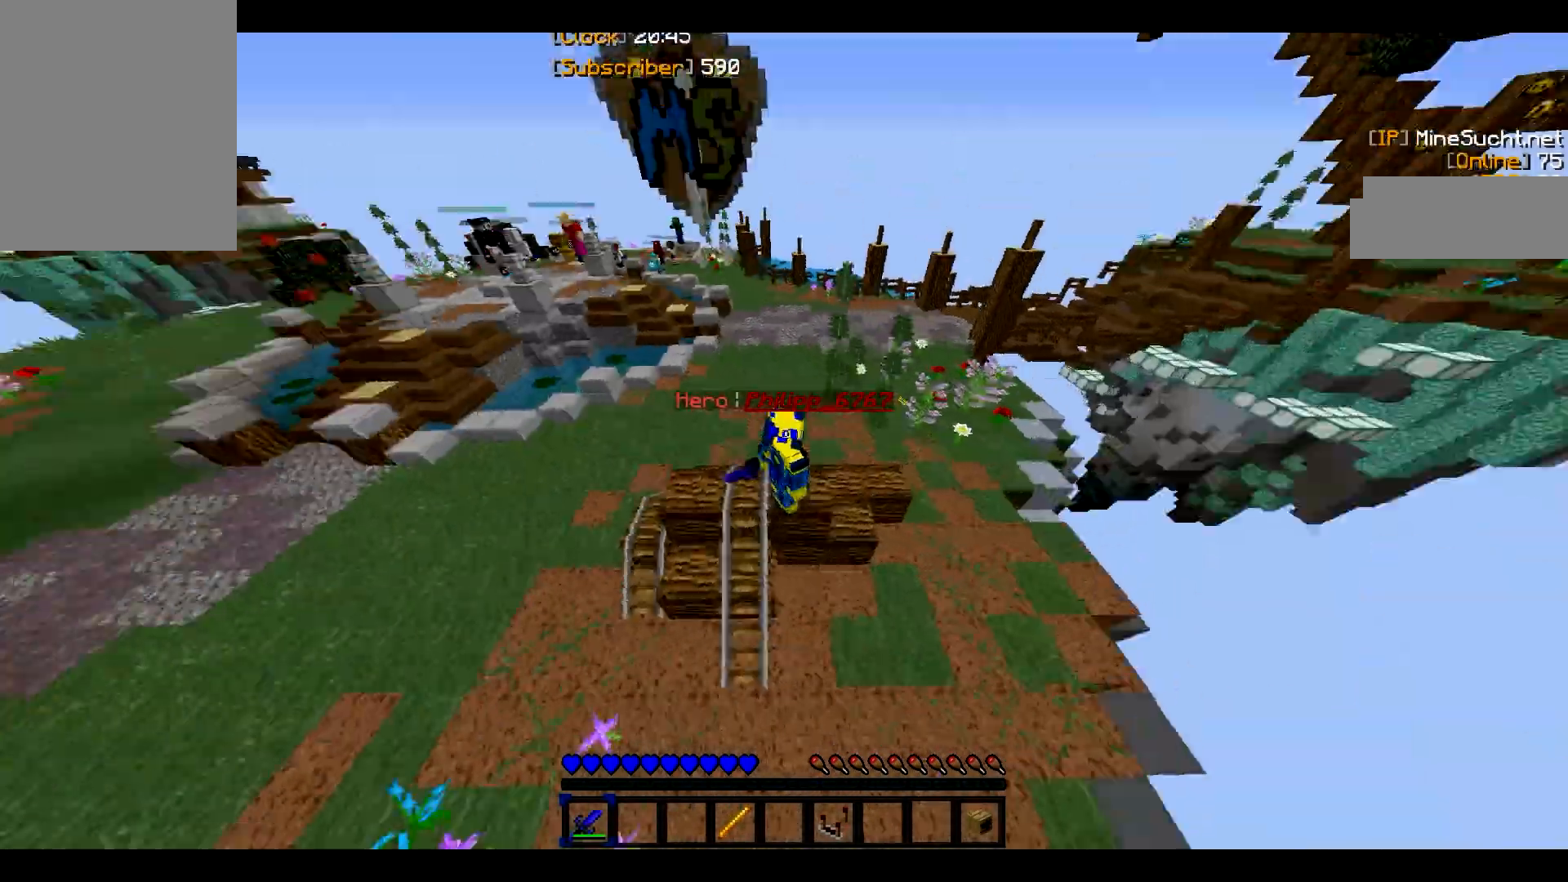
{"keys": [], "mouse": [], "events": []}
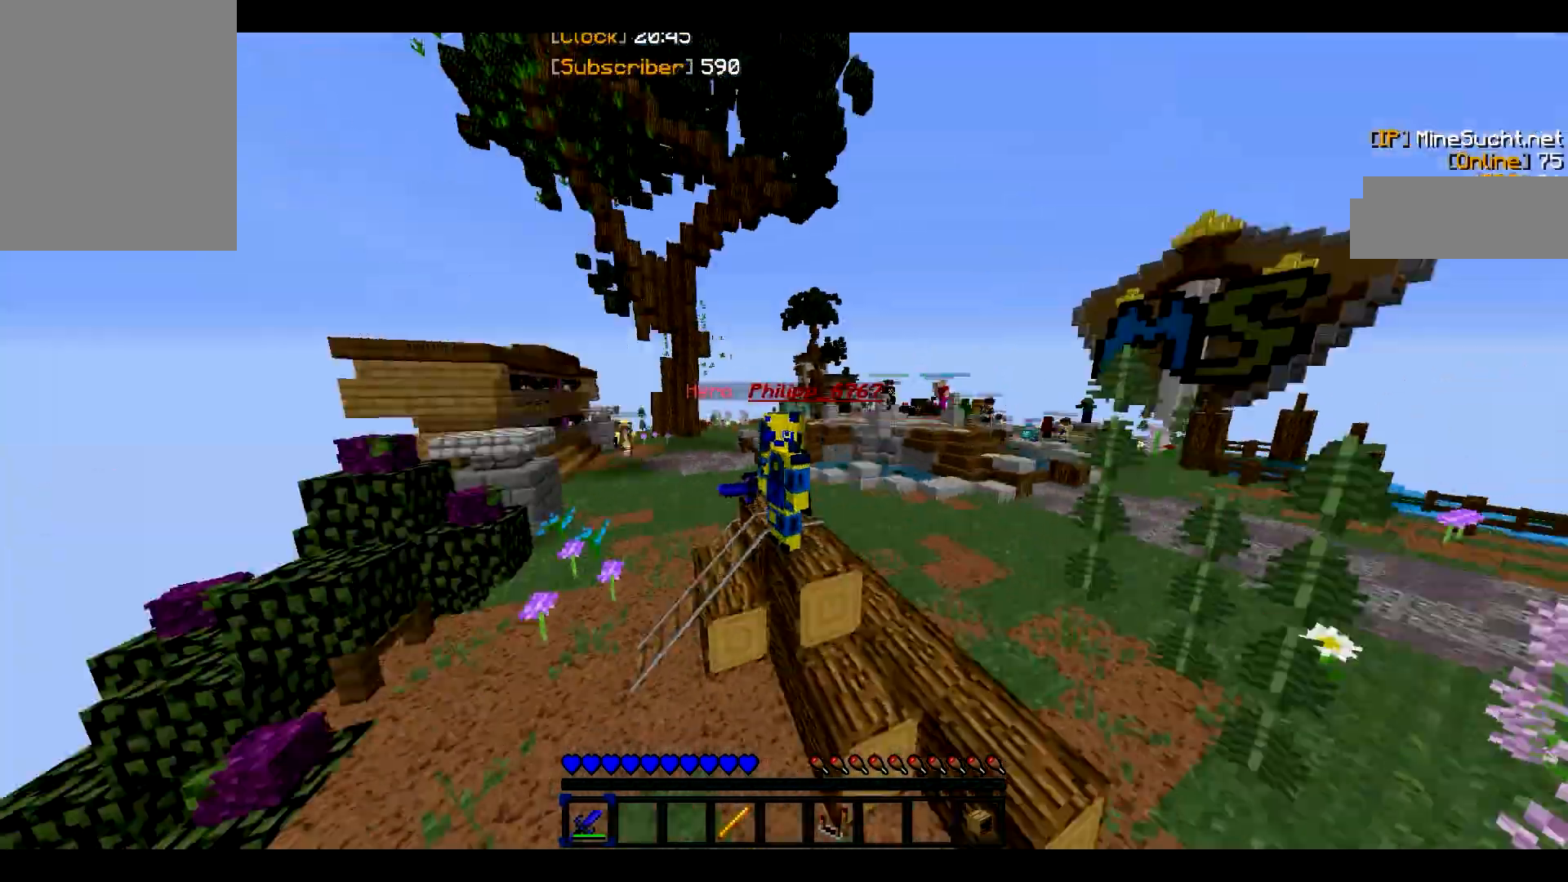
{"keys": [], "mouse": [], "events": []}
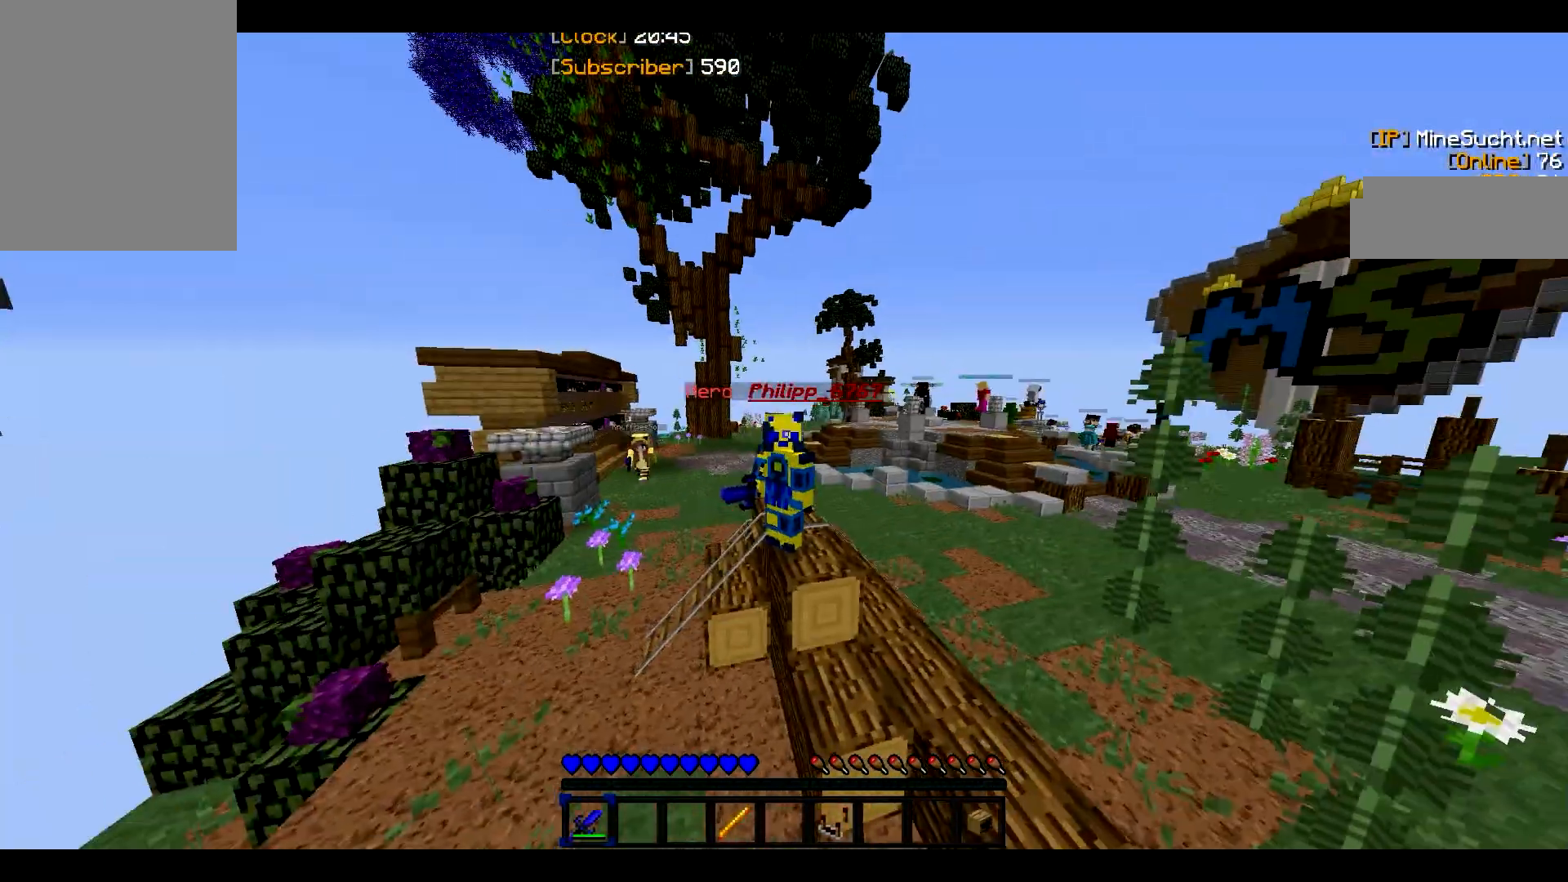
{"keys": [], "mouse": [], "events": []}
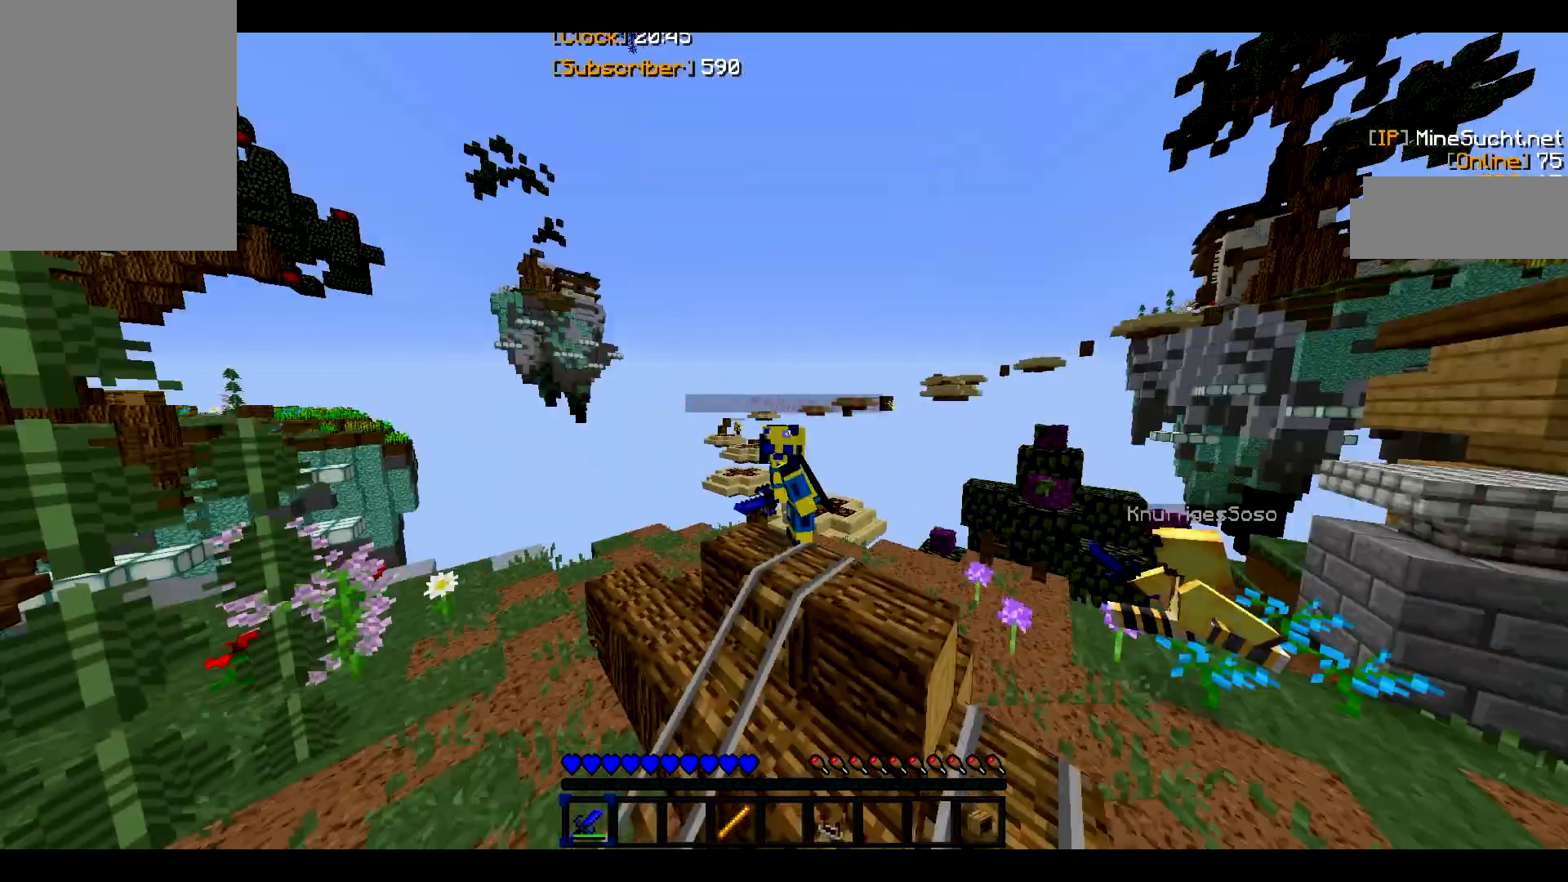
{"keys": [], "mouse": [], "events": []}
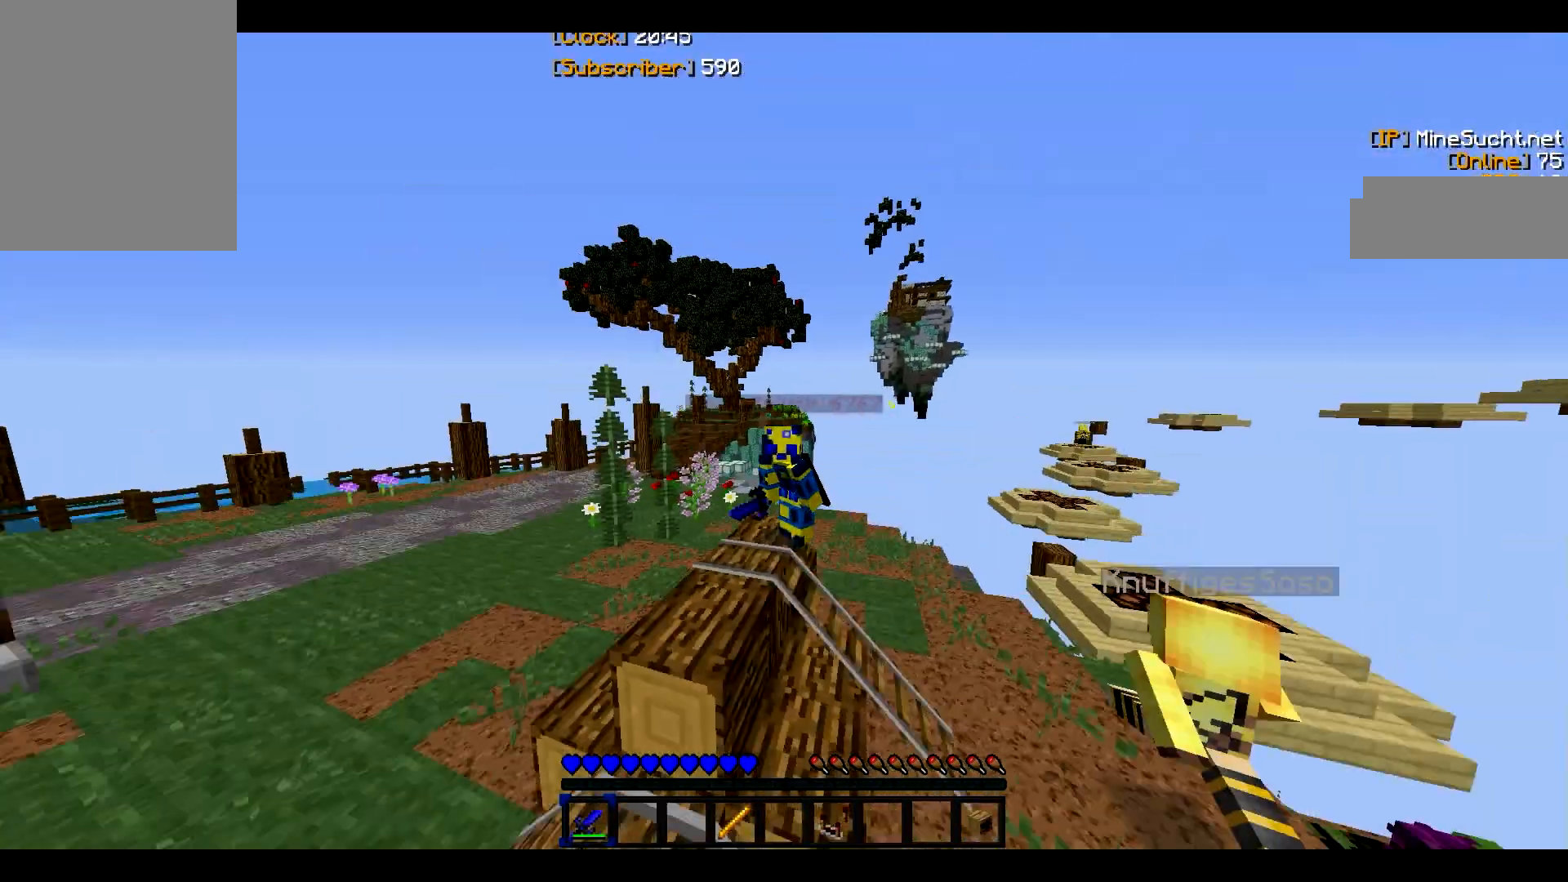
{"keys": [], "mouse": [], "events": []}
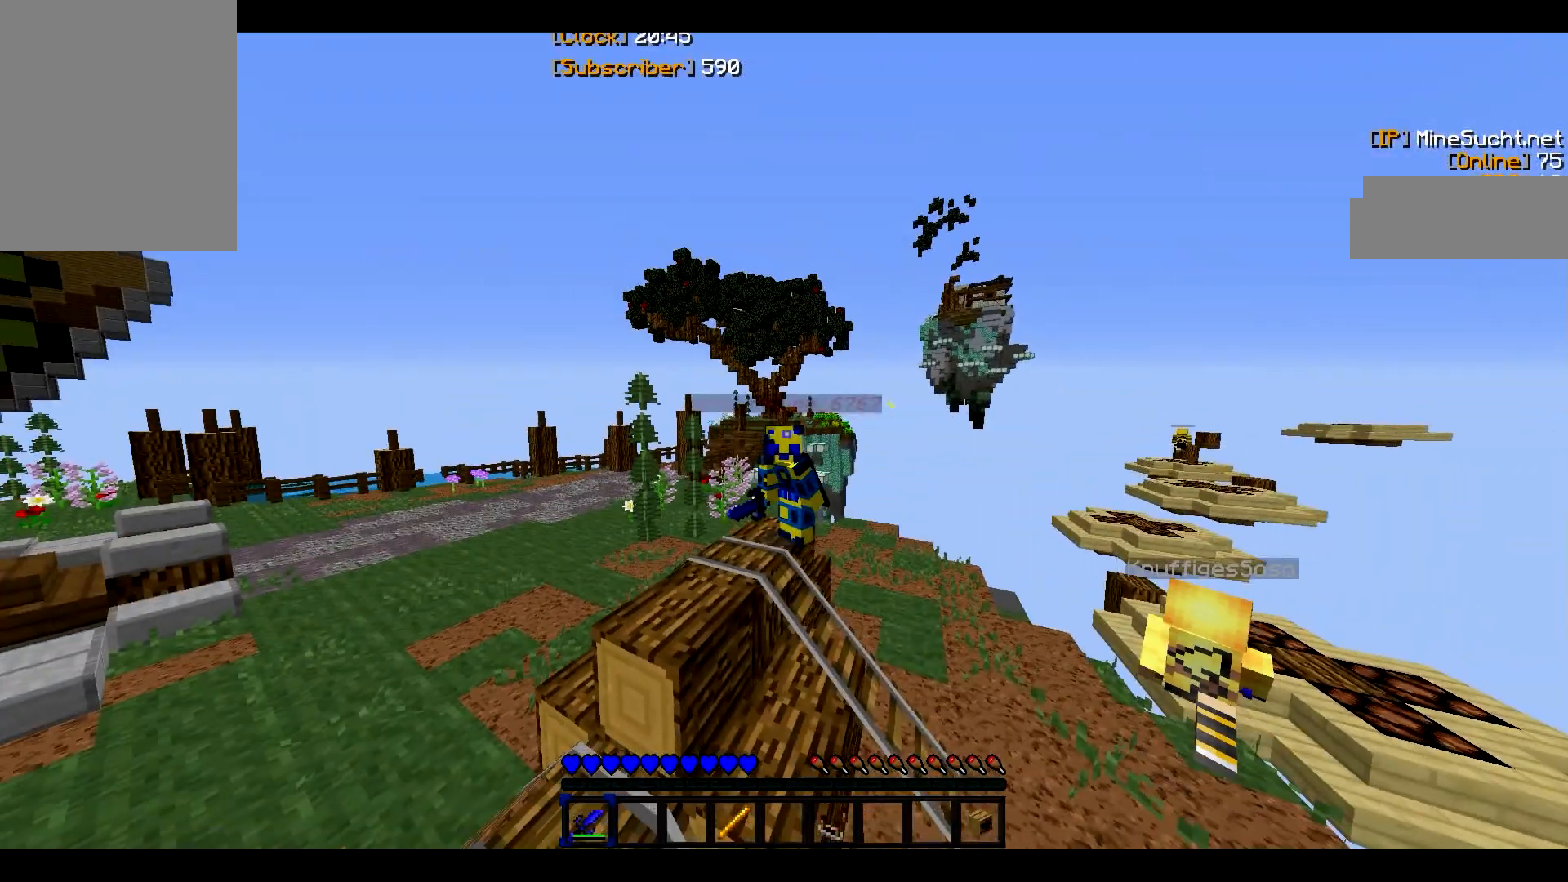
{"keys": [], "mouse": [], "events": []}
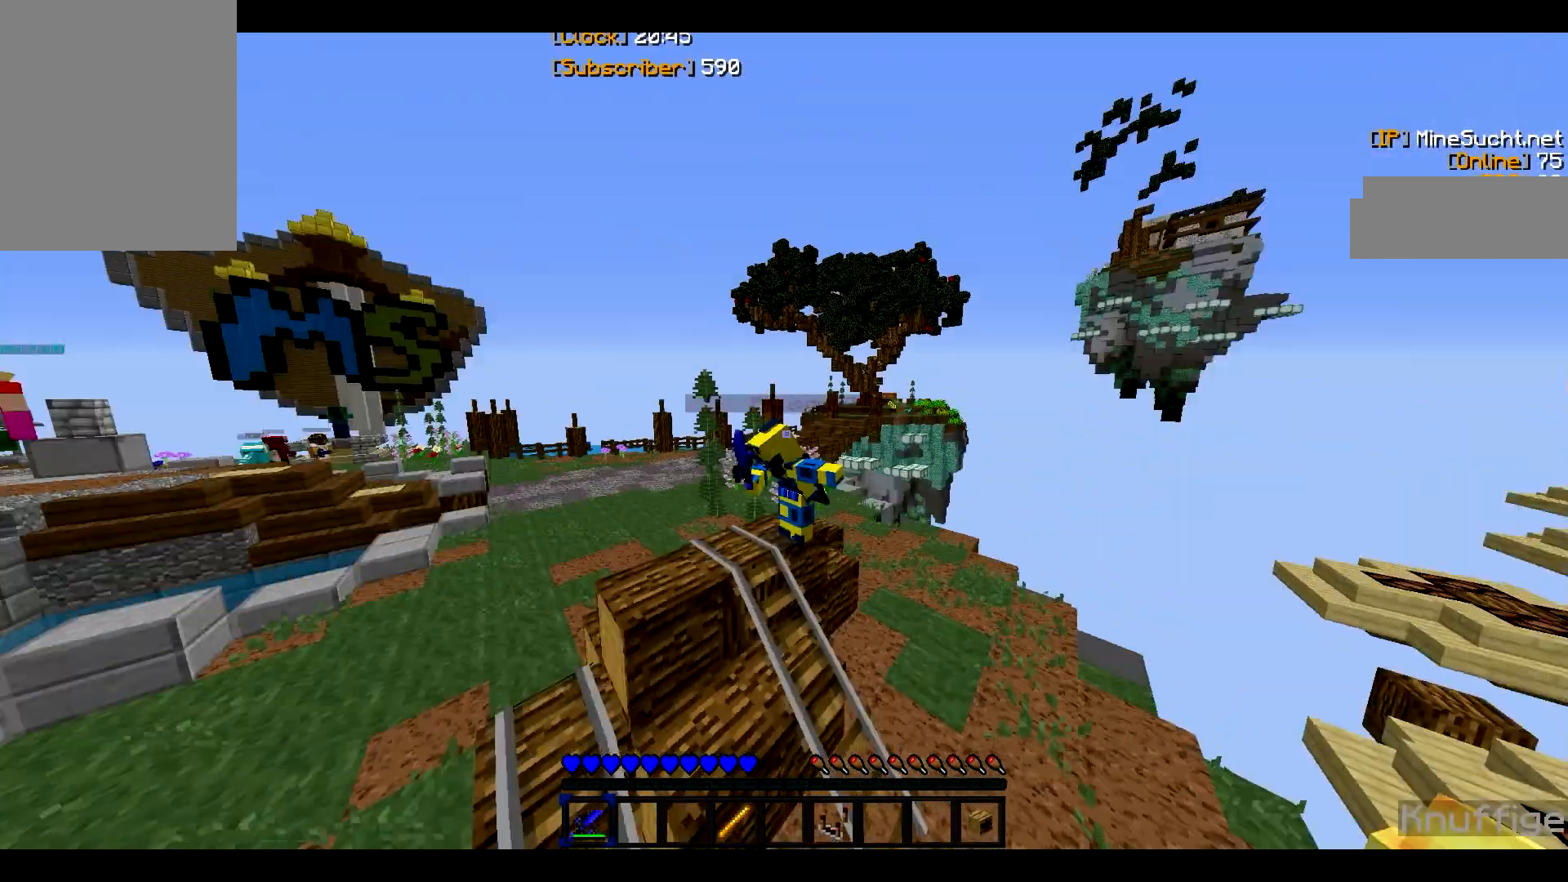
{"keys": [], "mouse": [], "events": []}
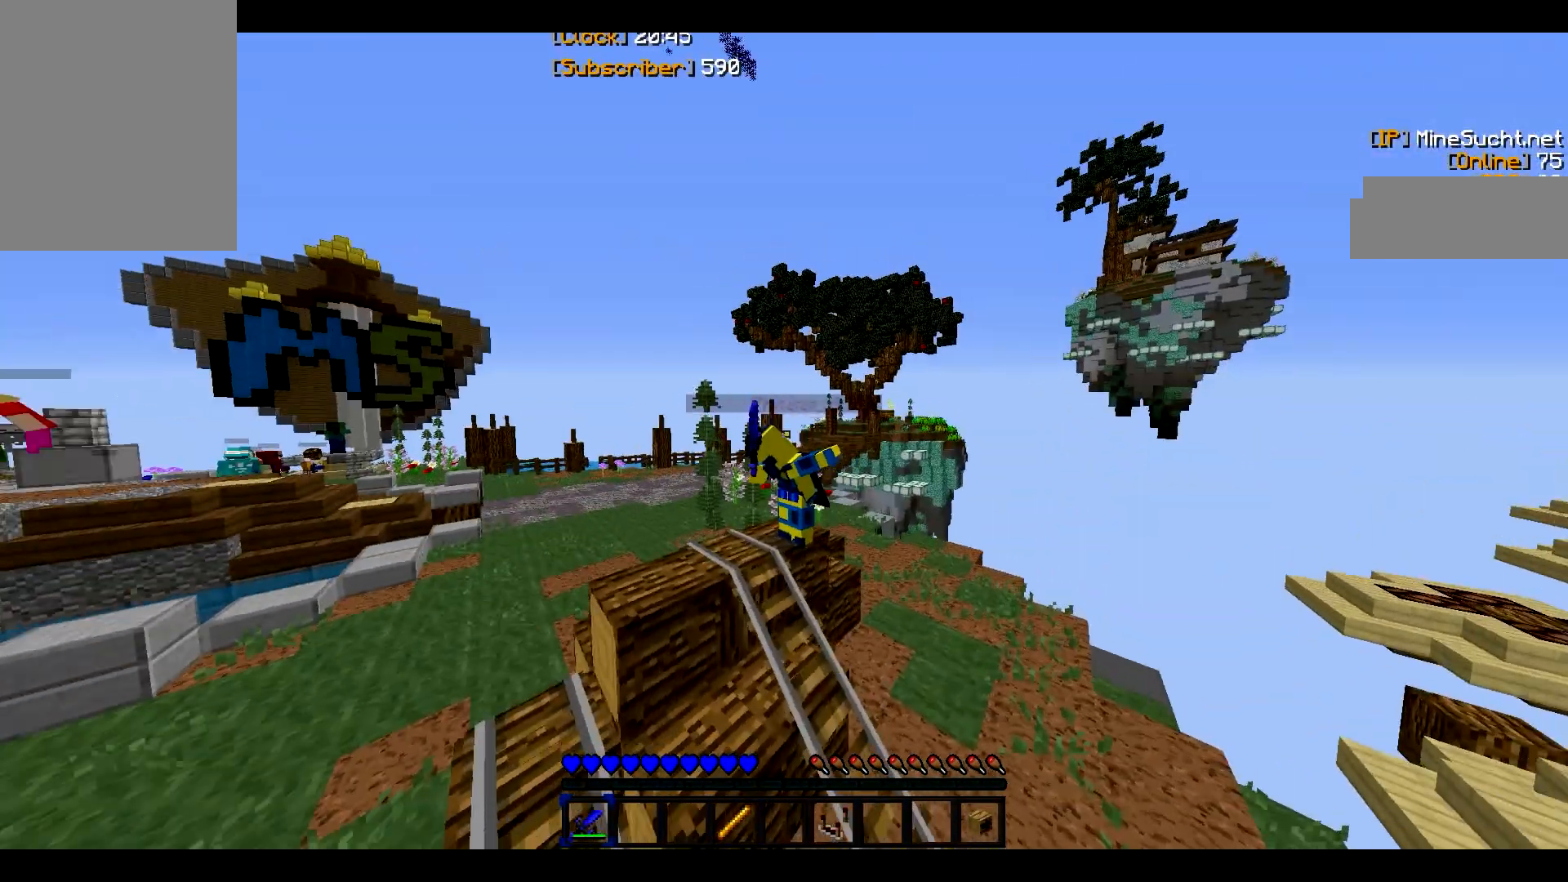
{"keys": [], "mouse": [], "events": []}
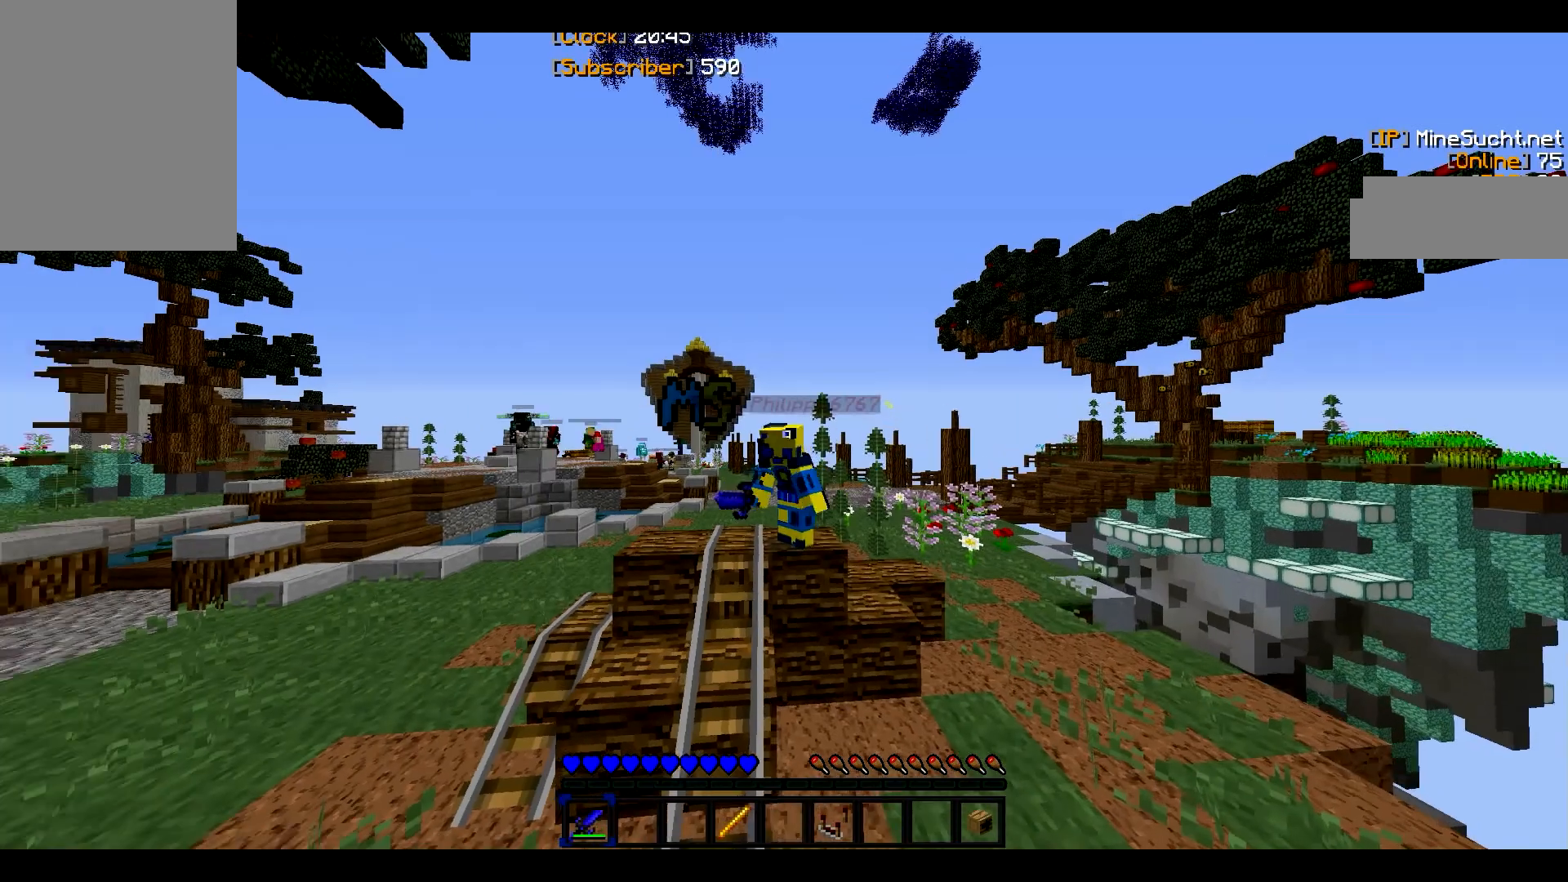
{"keys": [], "mouse": [], "events": []}
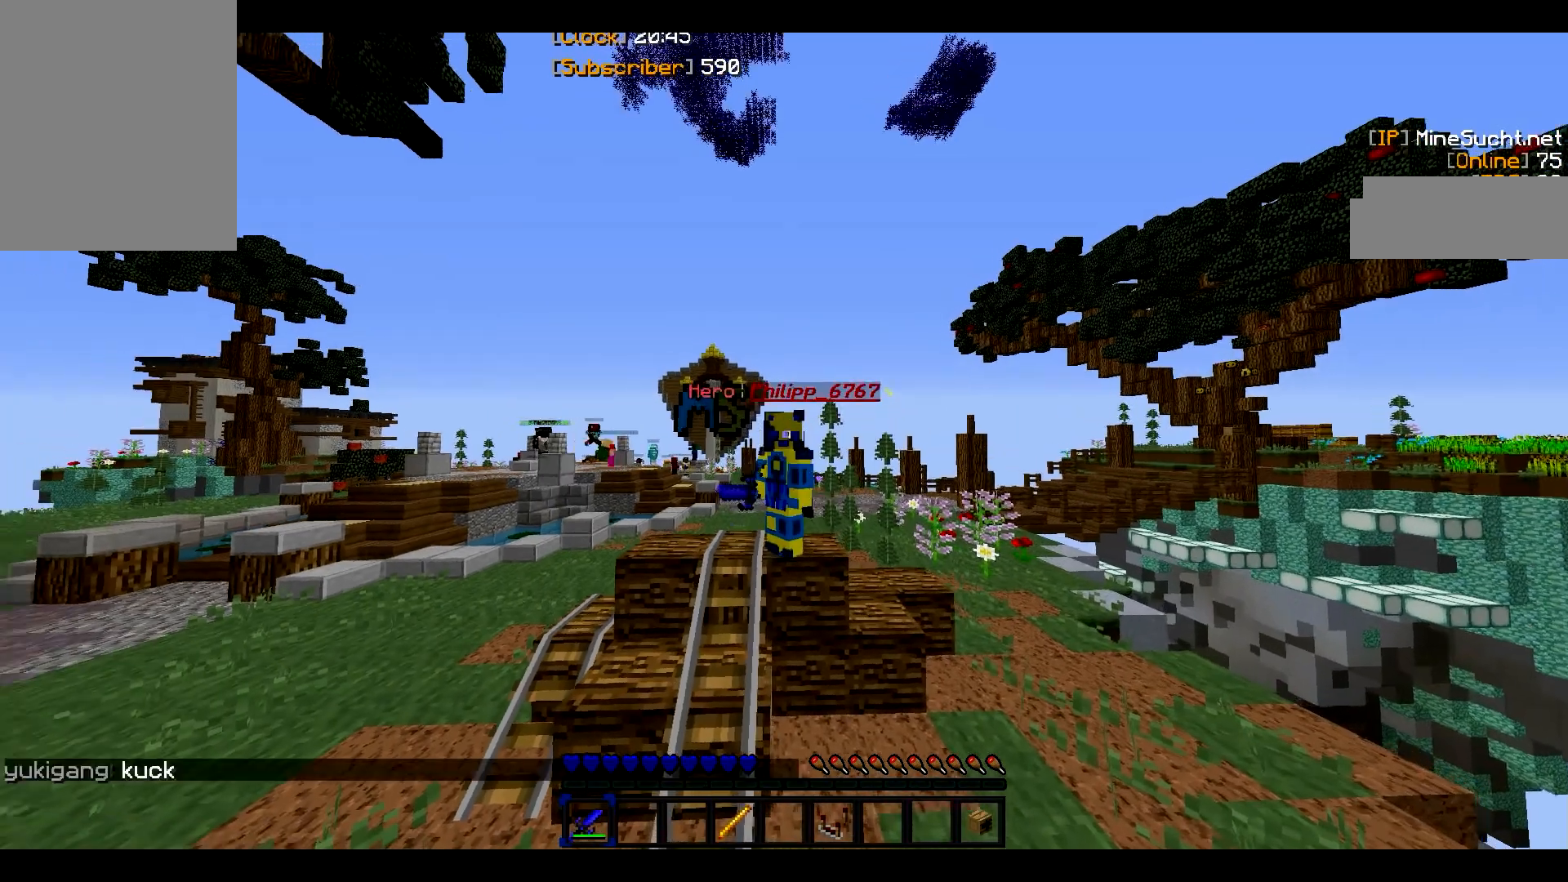
{"keys": ["s"], "mouse": [], "events": [[200, "s", "down"]]}
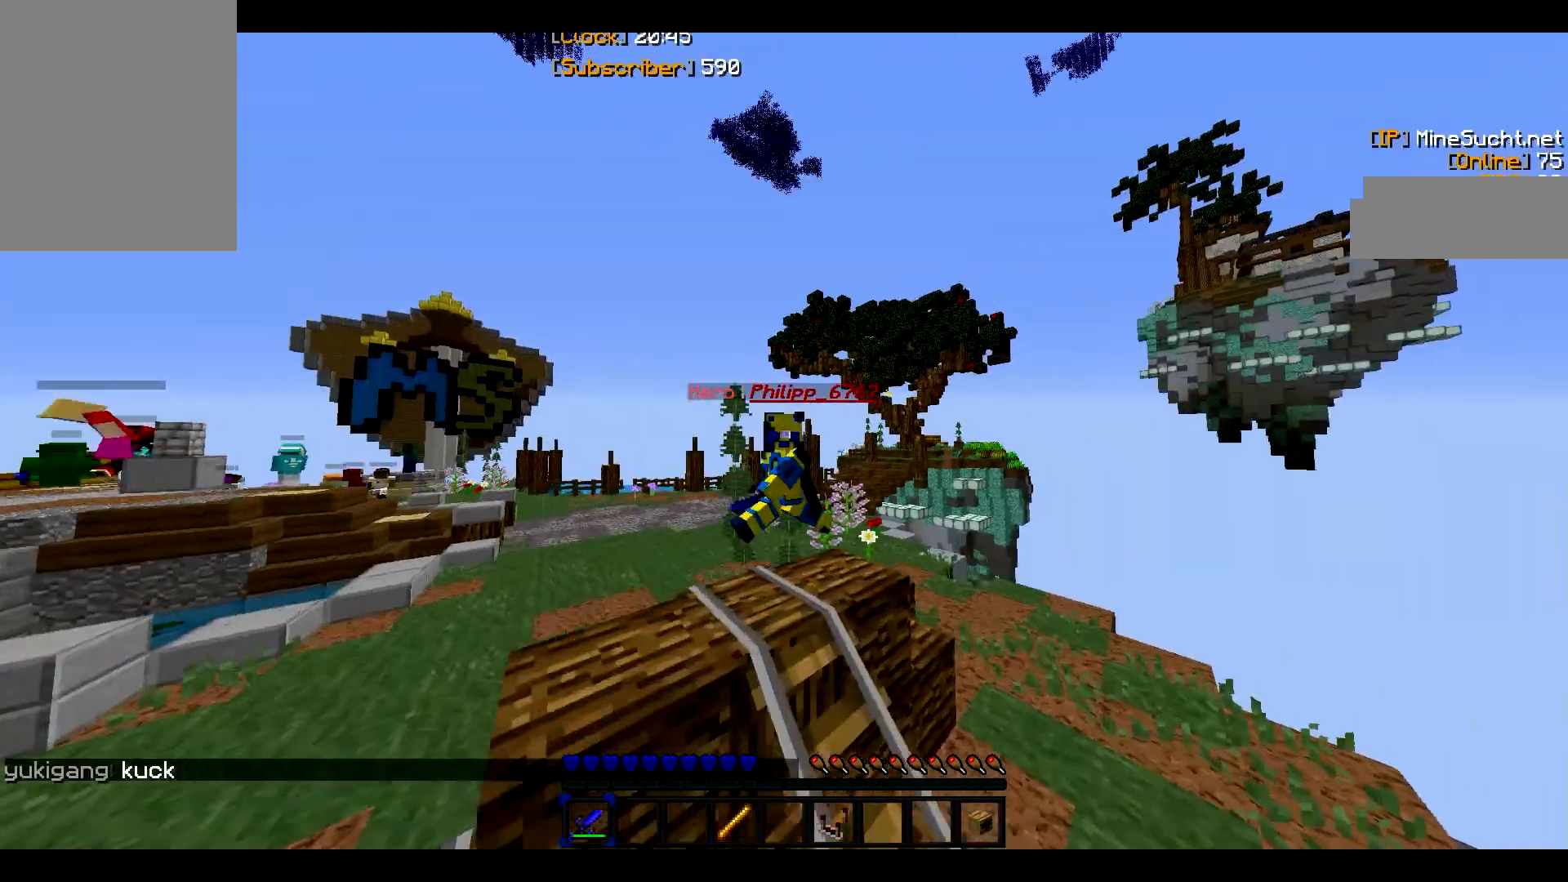
{"keys": [], "mouse": [], "events": [[467, "s", "up"]]}
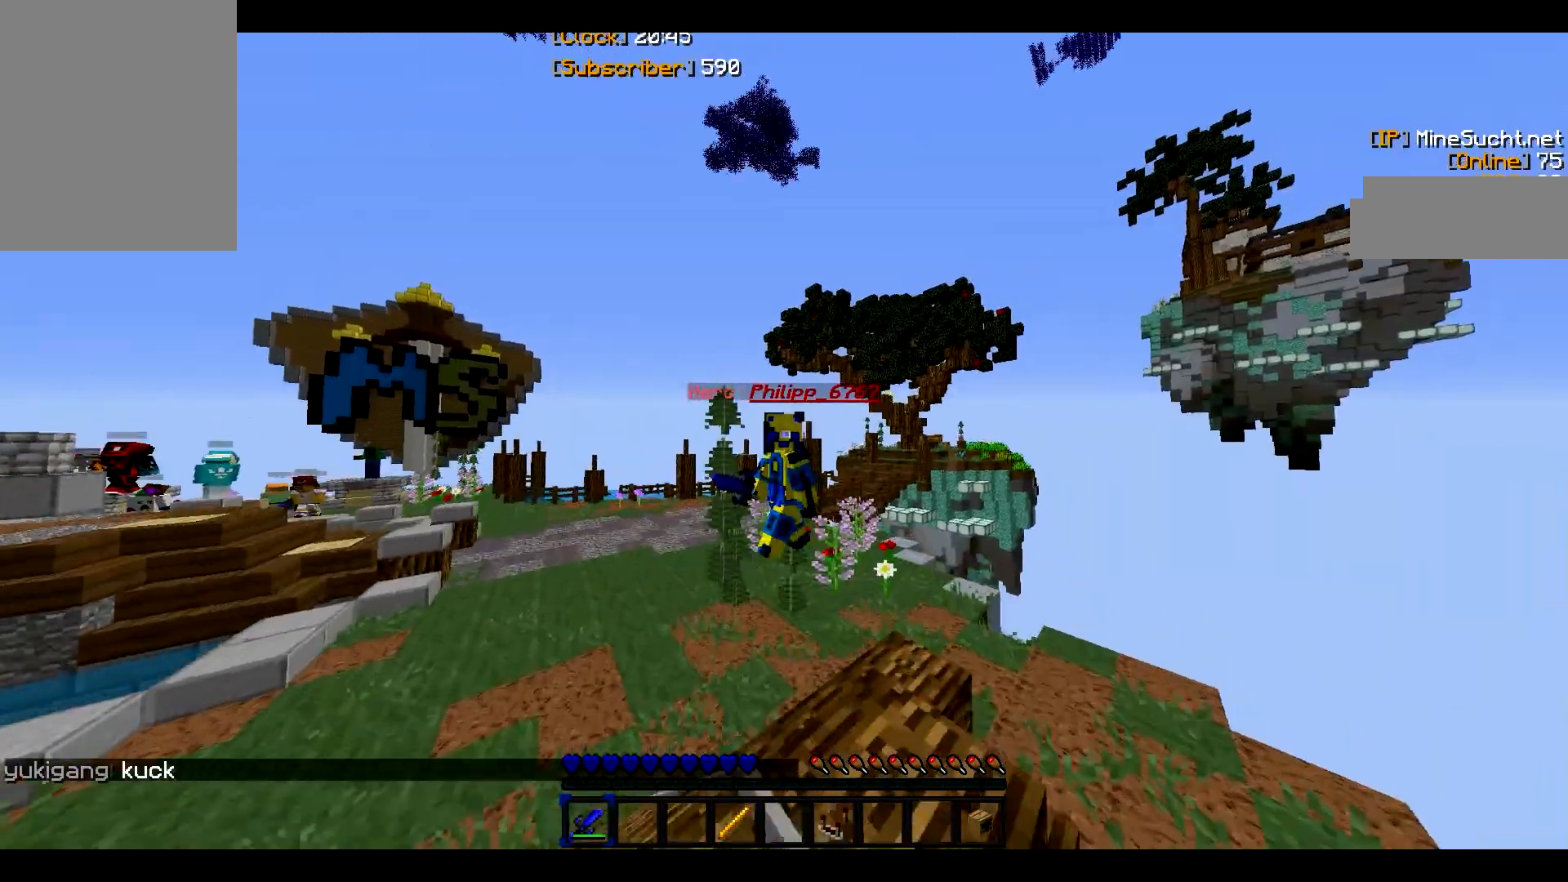
{"keys": [], "mouse": [], "events": []}
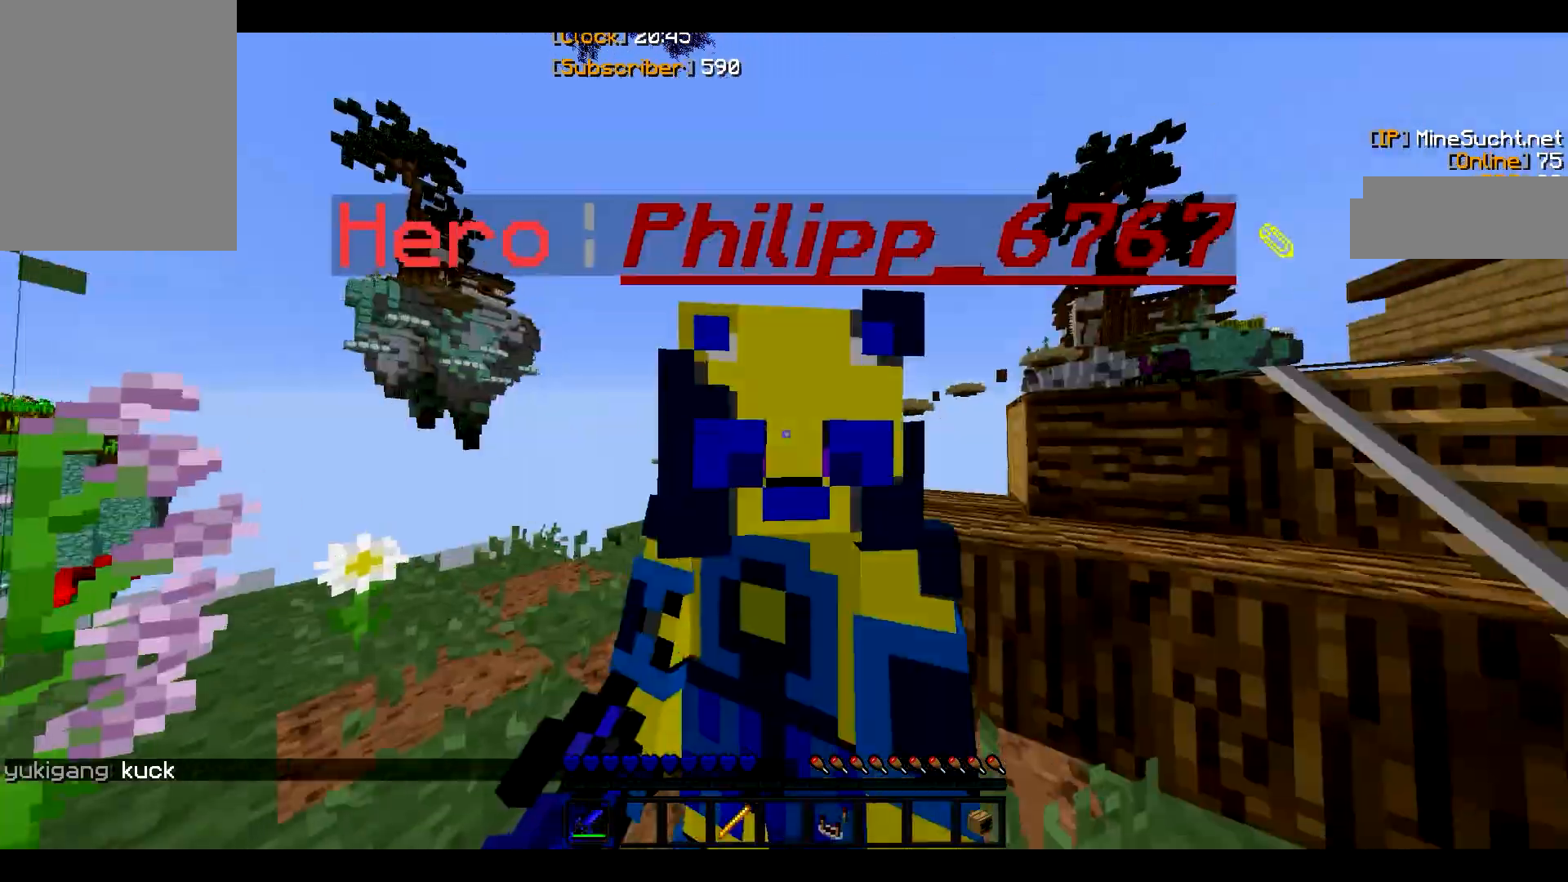
{"keys": ["s"], "mouse": [], "events": [[200, "s", "down"]]}
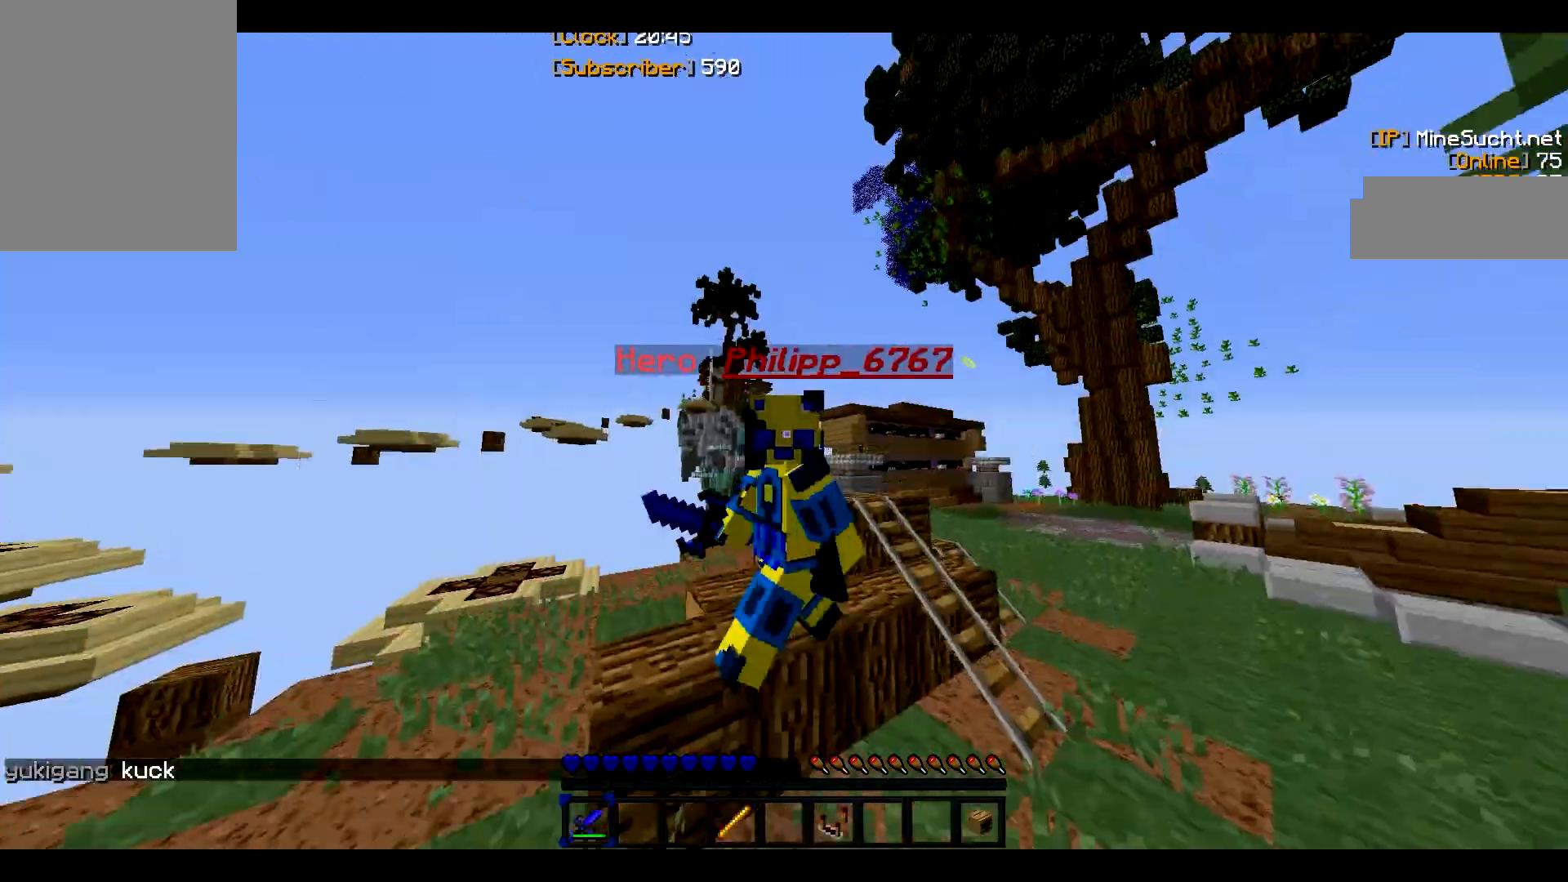
{"keys": ["s"], "mouse": [], "events": []}
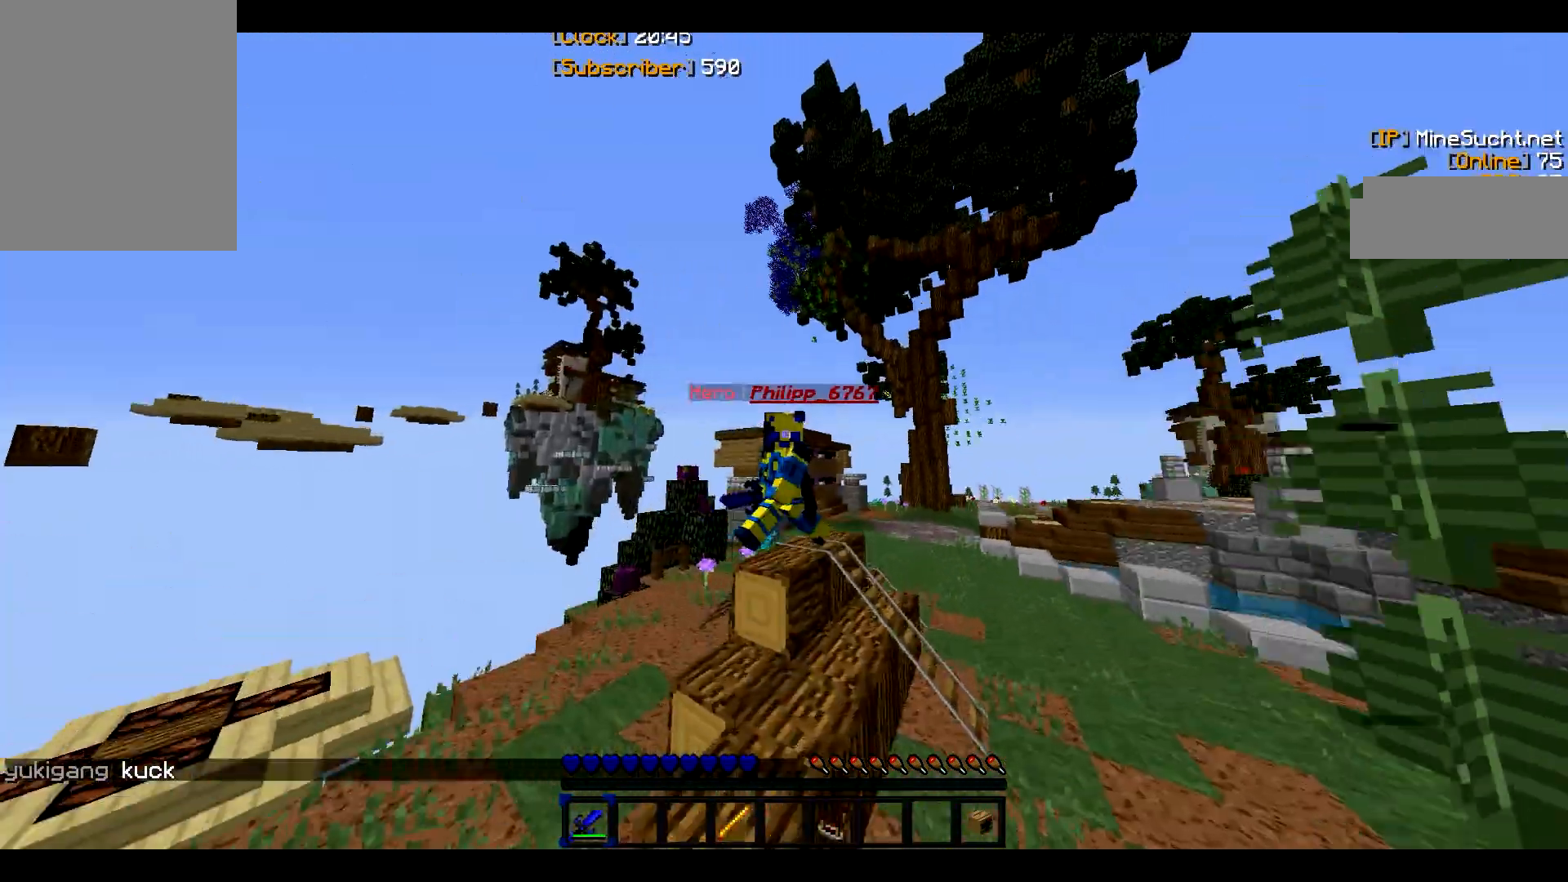
{"keys": ["s"], "mouse": [], "events": []}
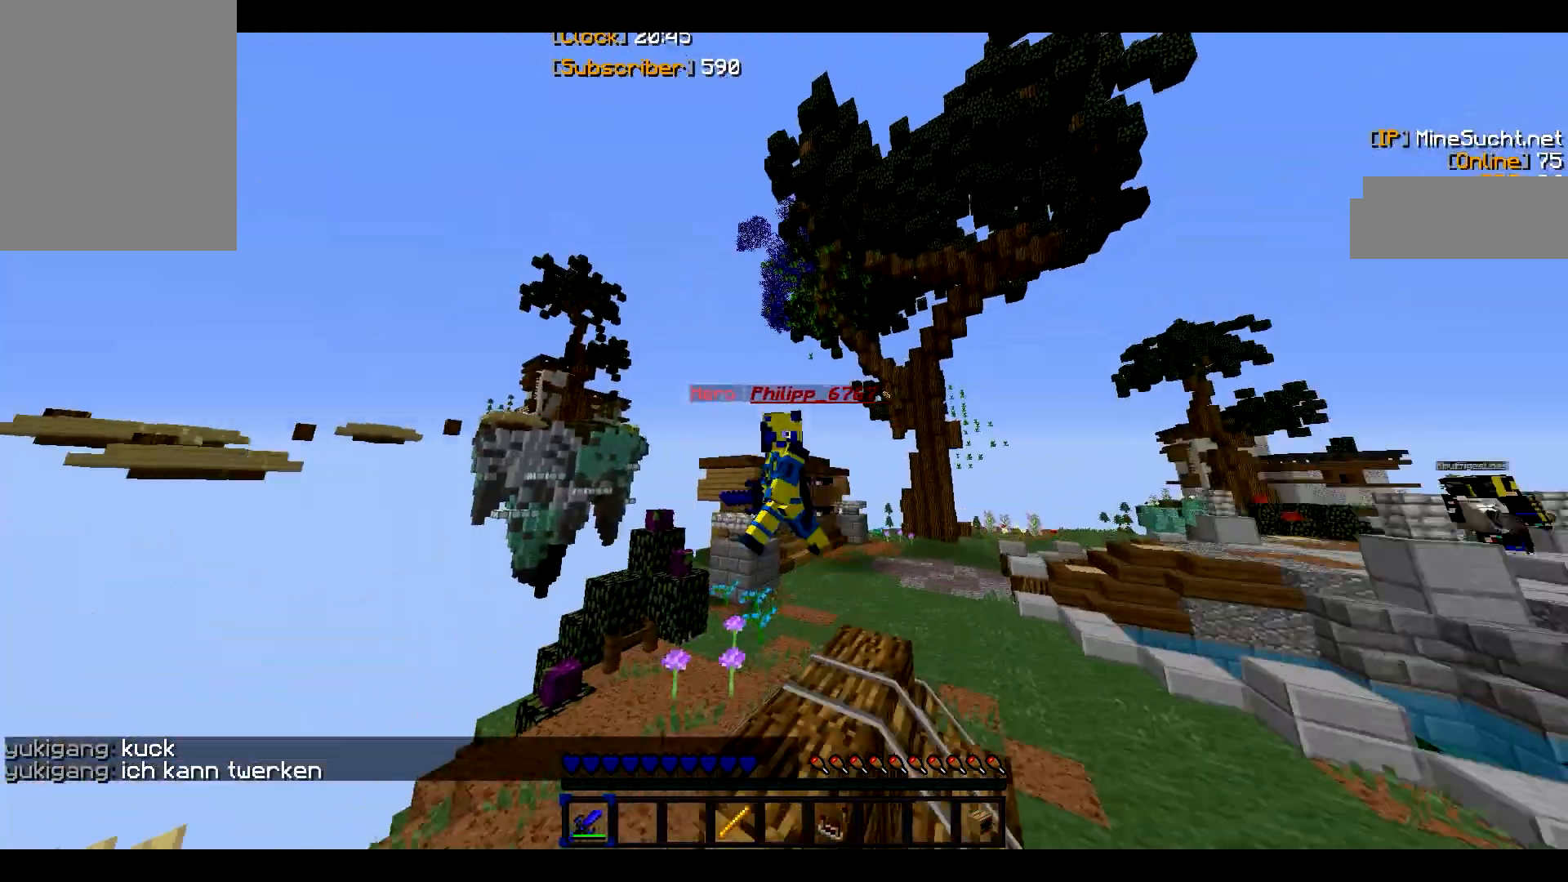
{"keys": ["s"], "mouse": [], "events": []}
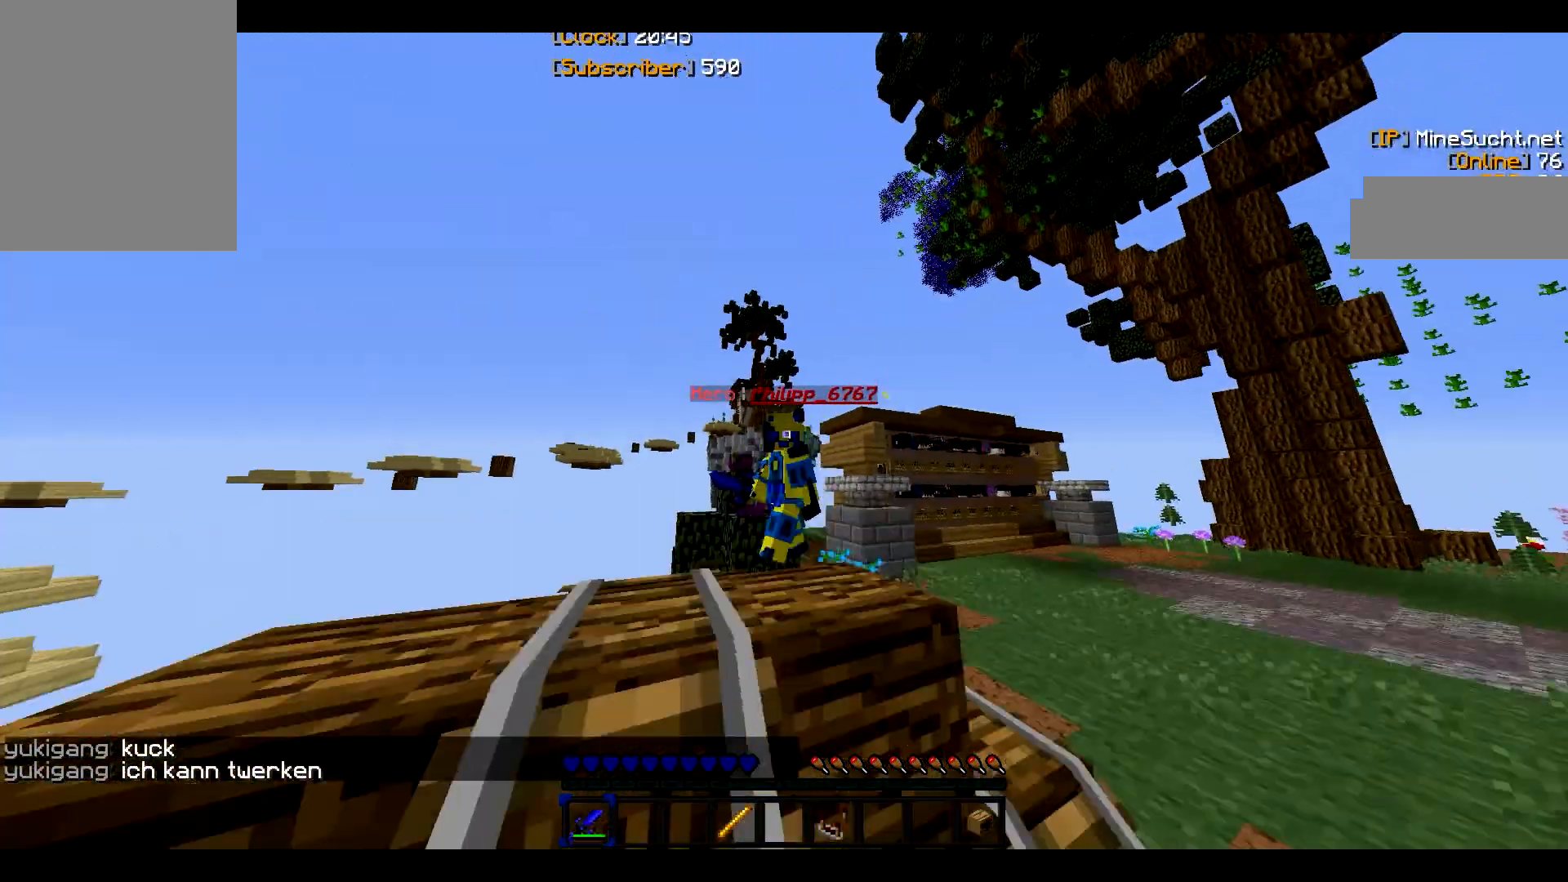
{"keys": ["s"], "mouse": [], "events": []}
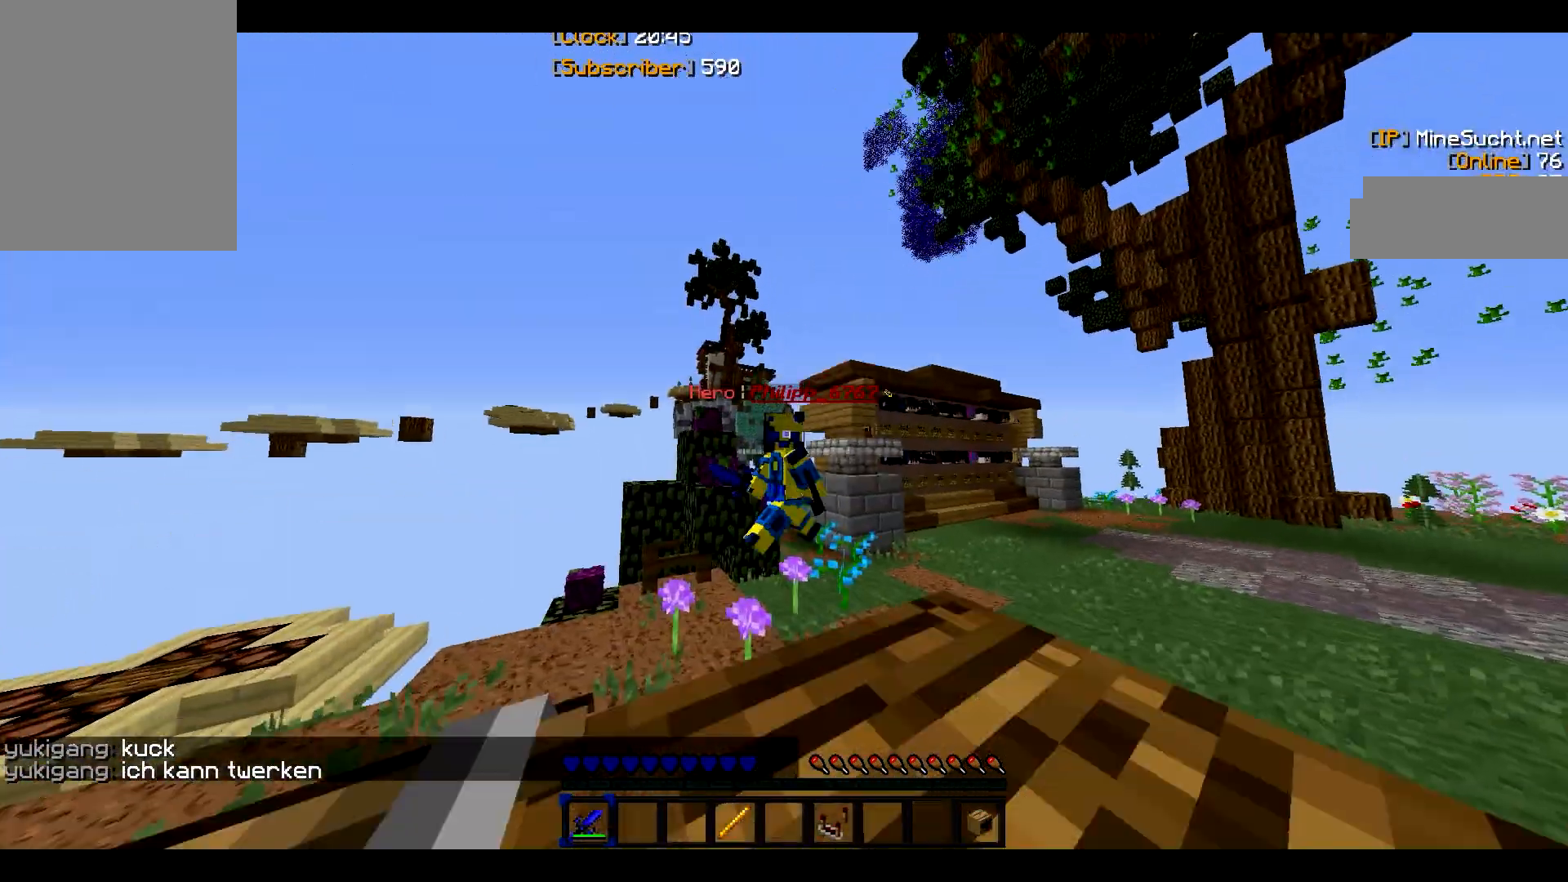
{"keys": ["s"], "mouse": [], "events": []}
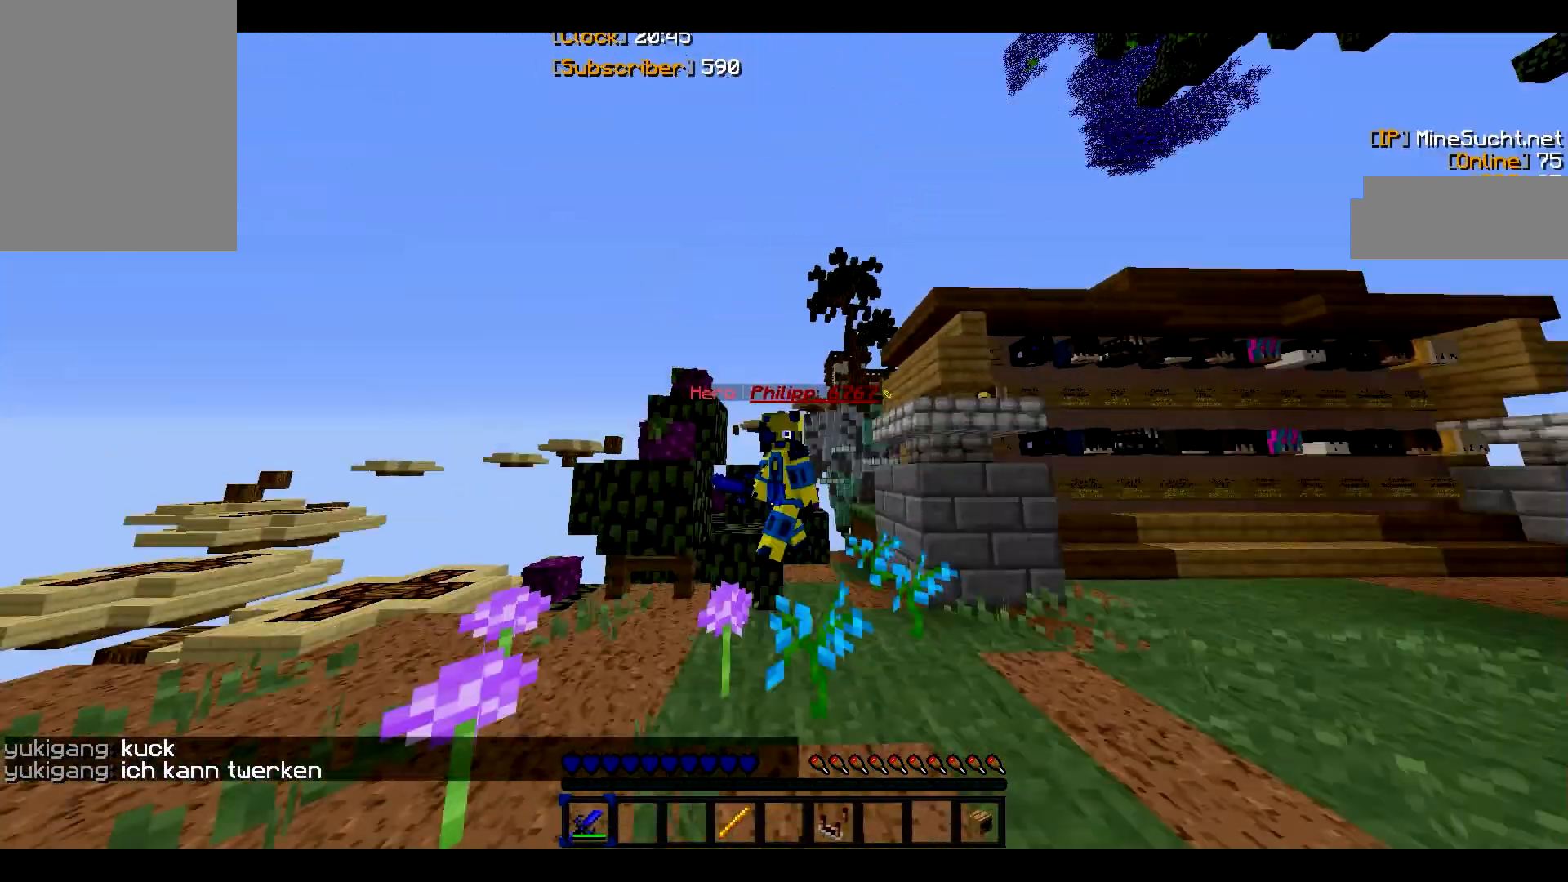
{"keys": ["s"], "mouse": [], "events": []}
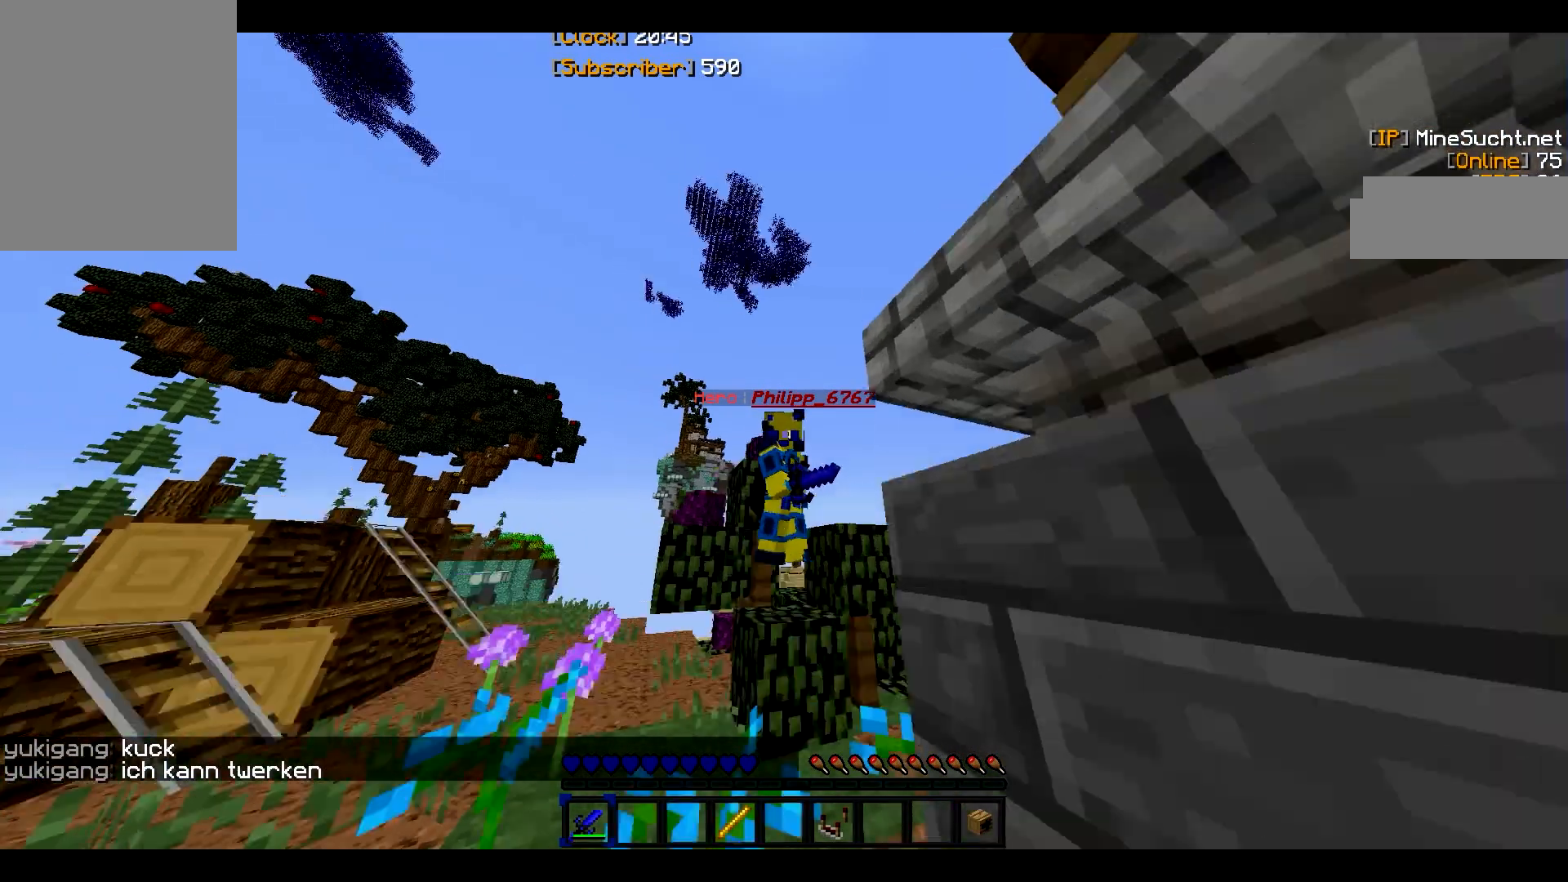
{"keys": ["s"], "mouse": [], "events": []}
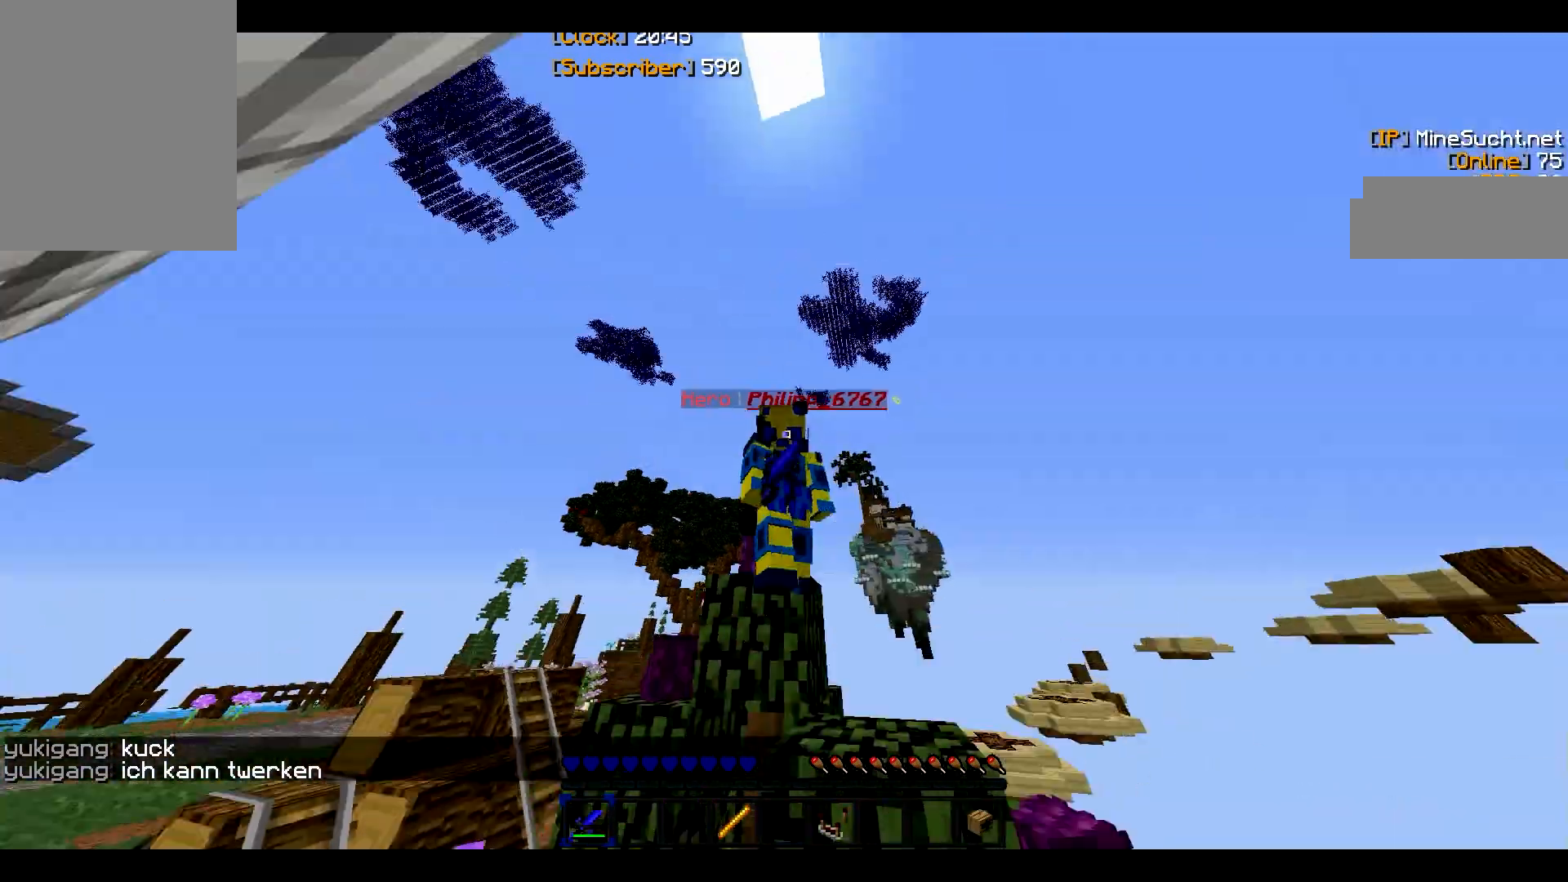
{"keys": ["s"], "mouse": [], "events": []}
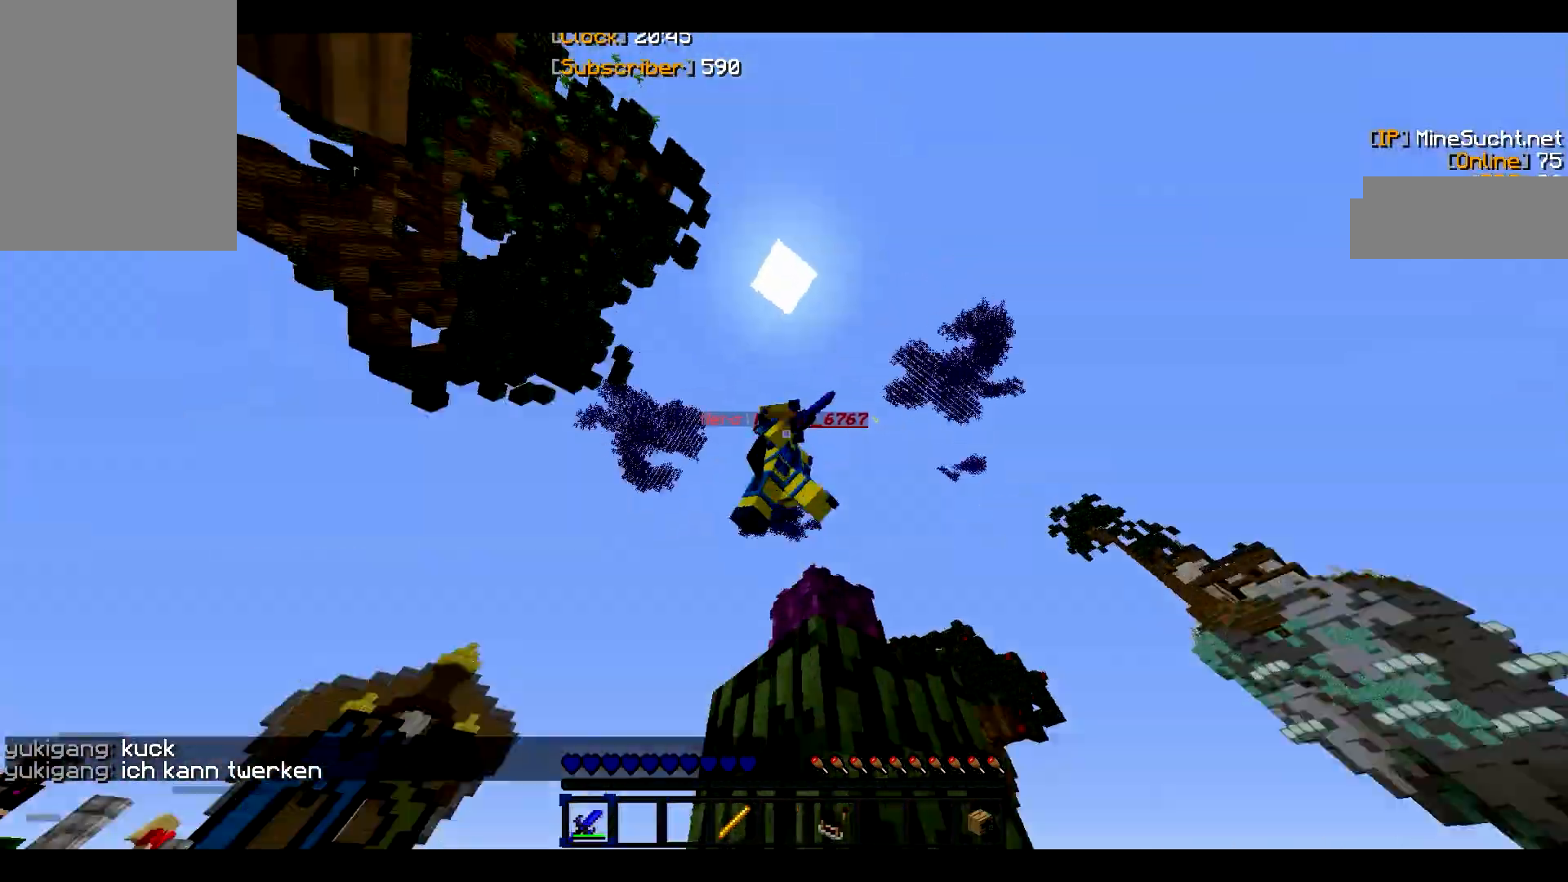
{"keys": ["s"], "mouse": [], "events": []}
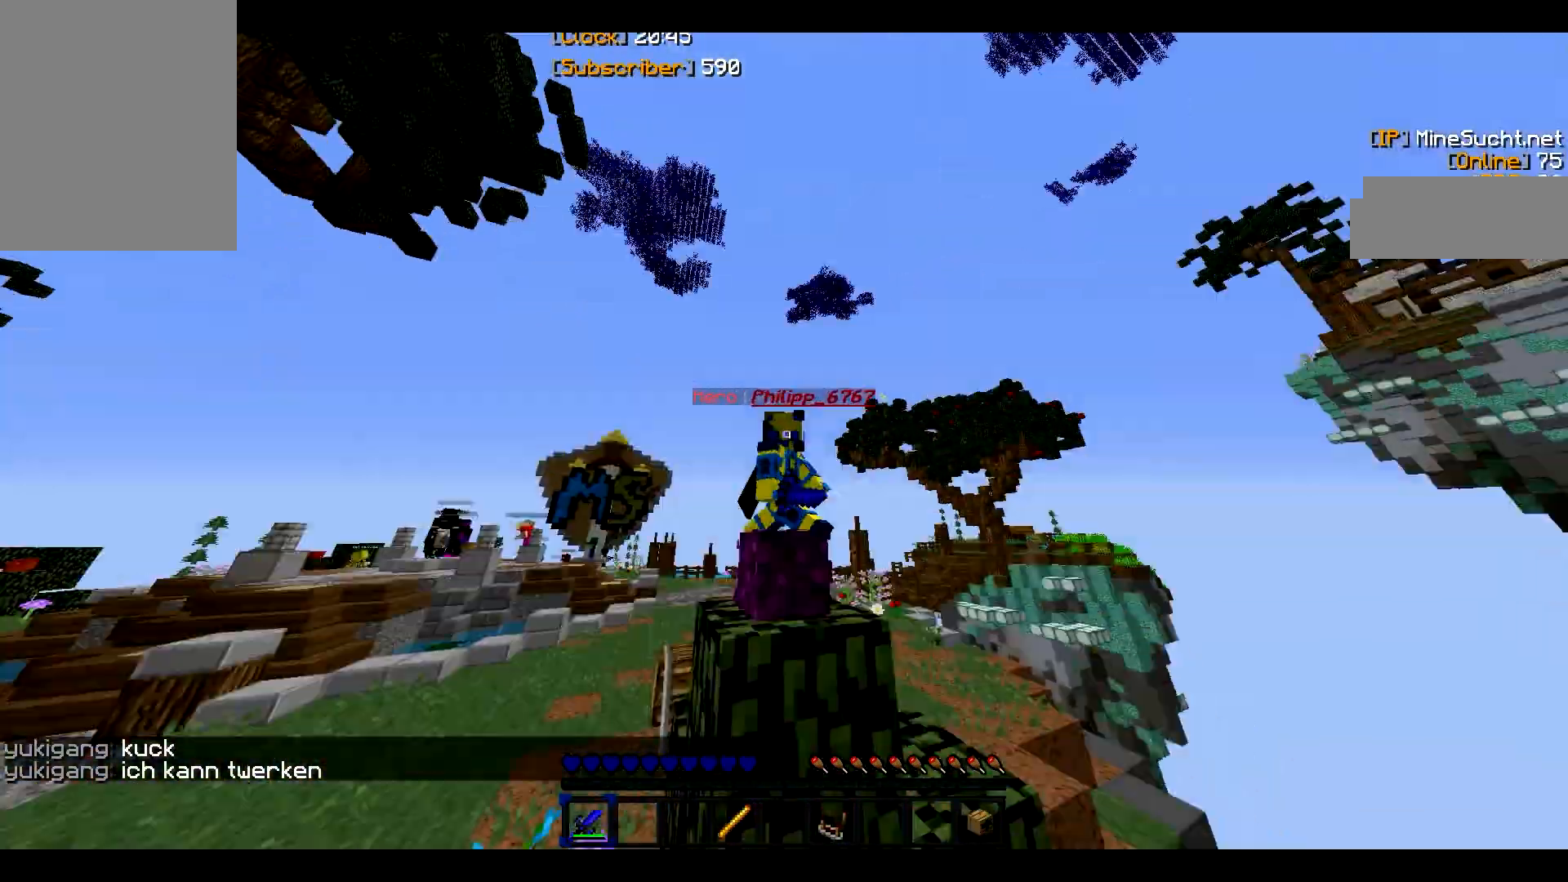
{"keys": ["s"], "mouse": [], "events": []}
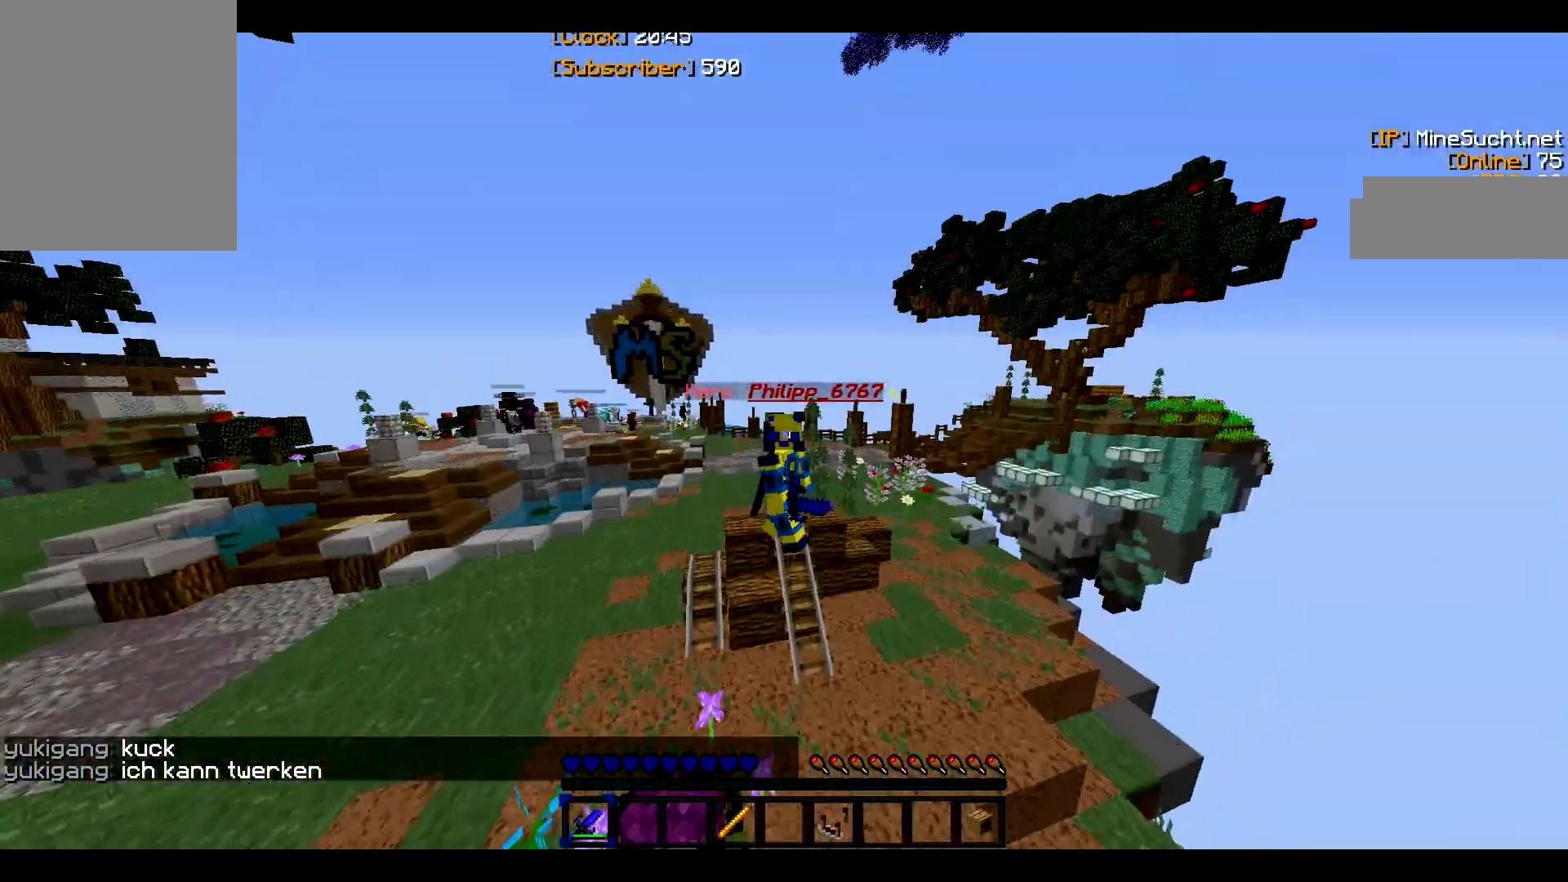
{"keys": ["s"], "mouse": [], "events": []}
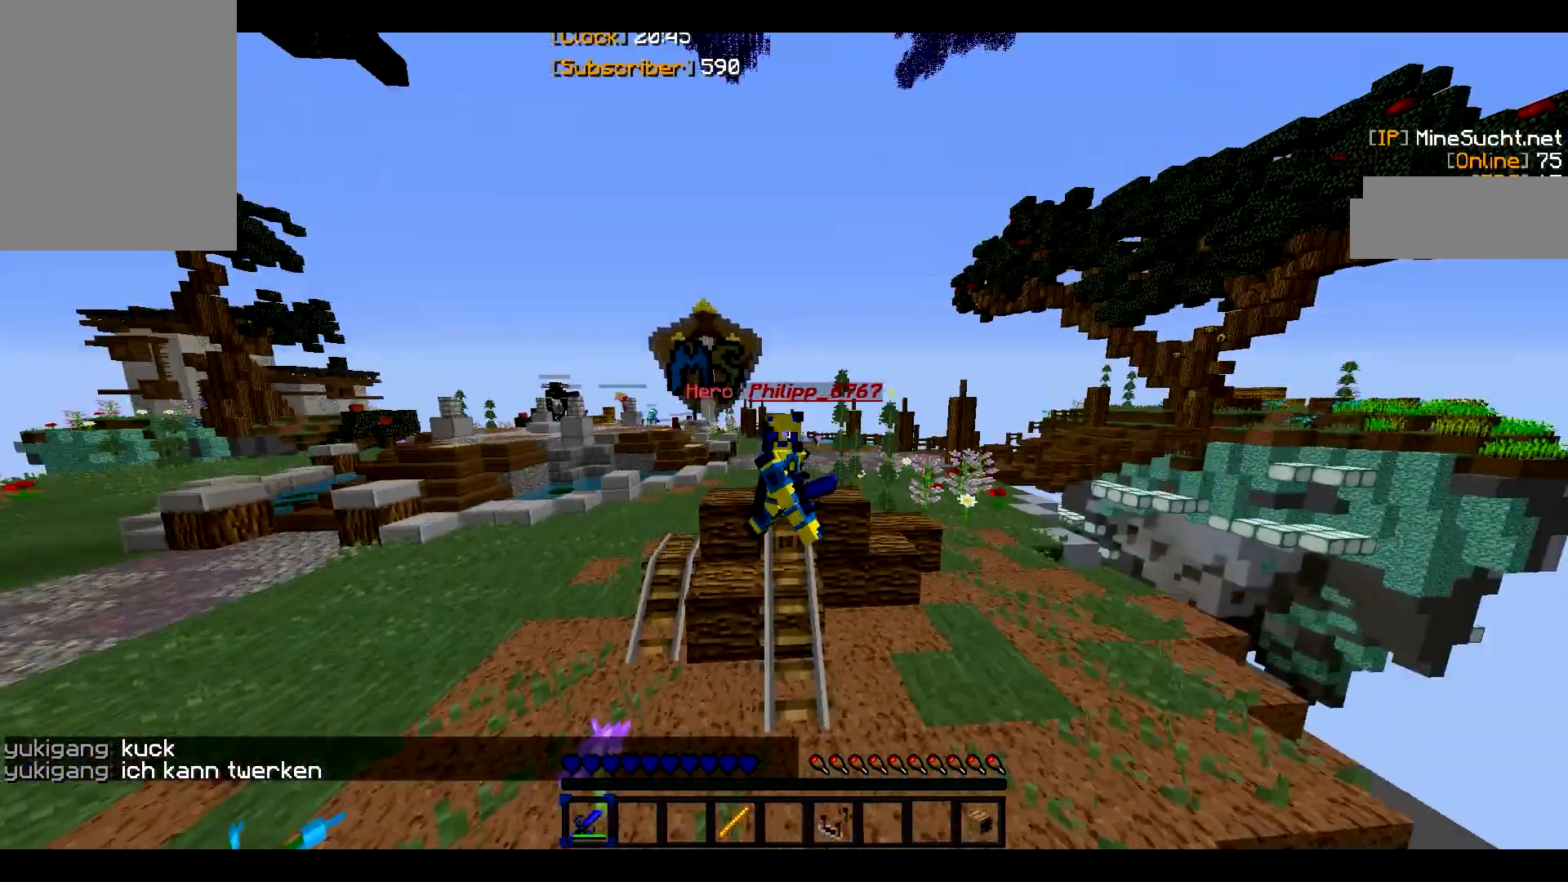
{"keys": ["s"], "mouse": [], "events": []}
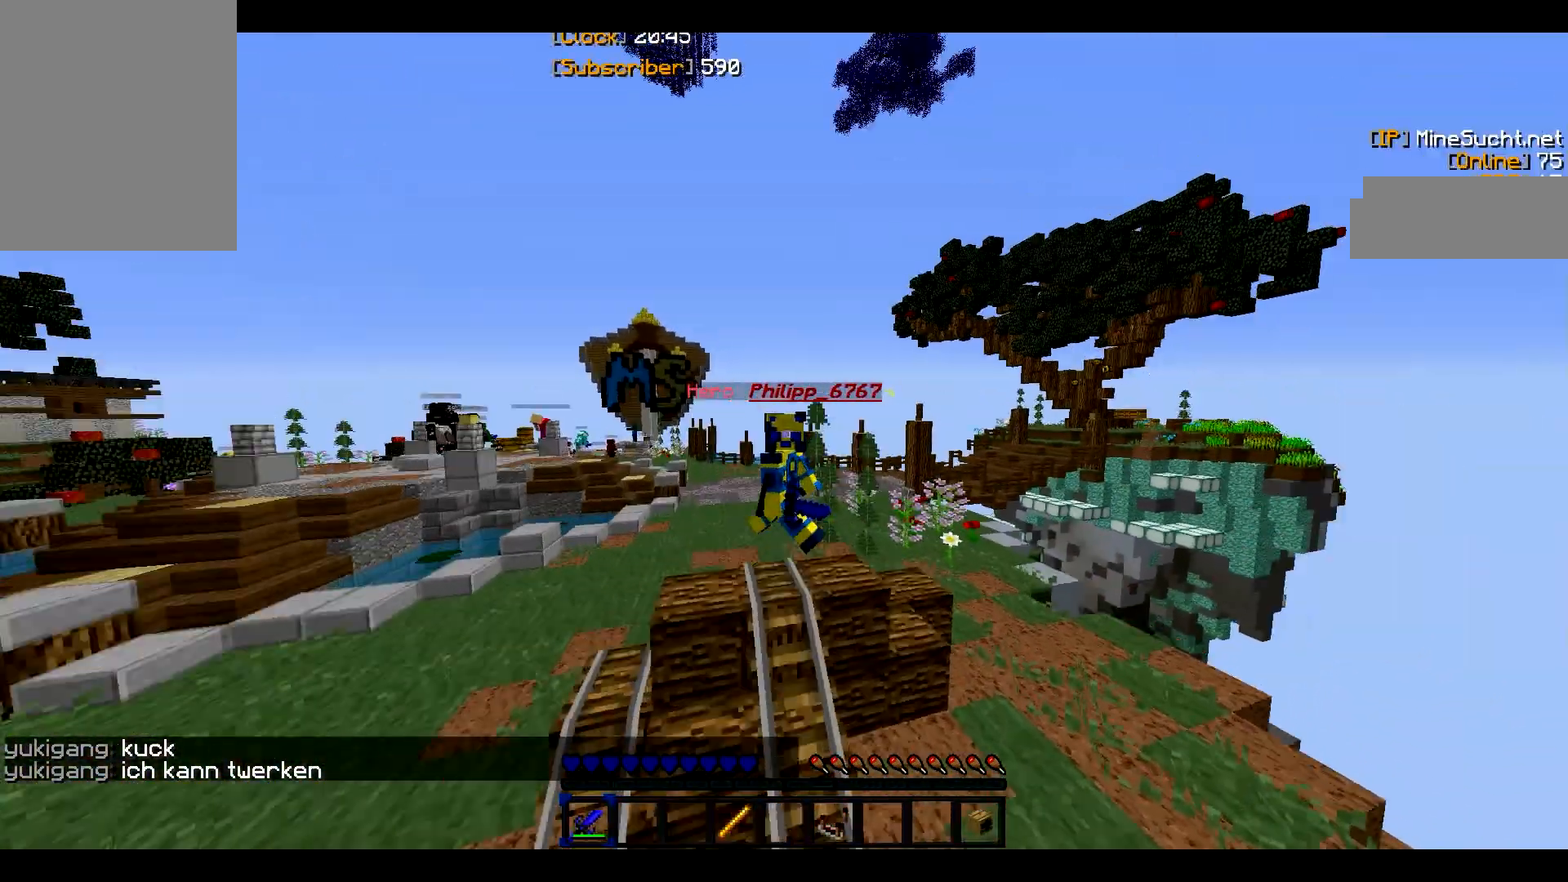
{"keys": ["s"], "mouse": [], "events": []}
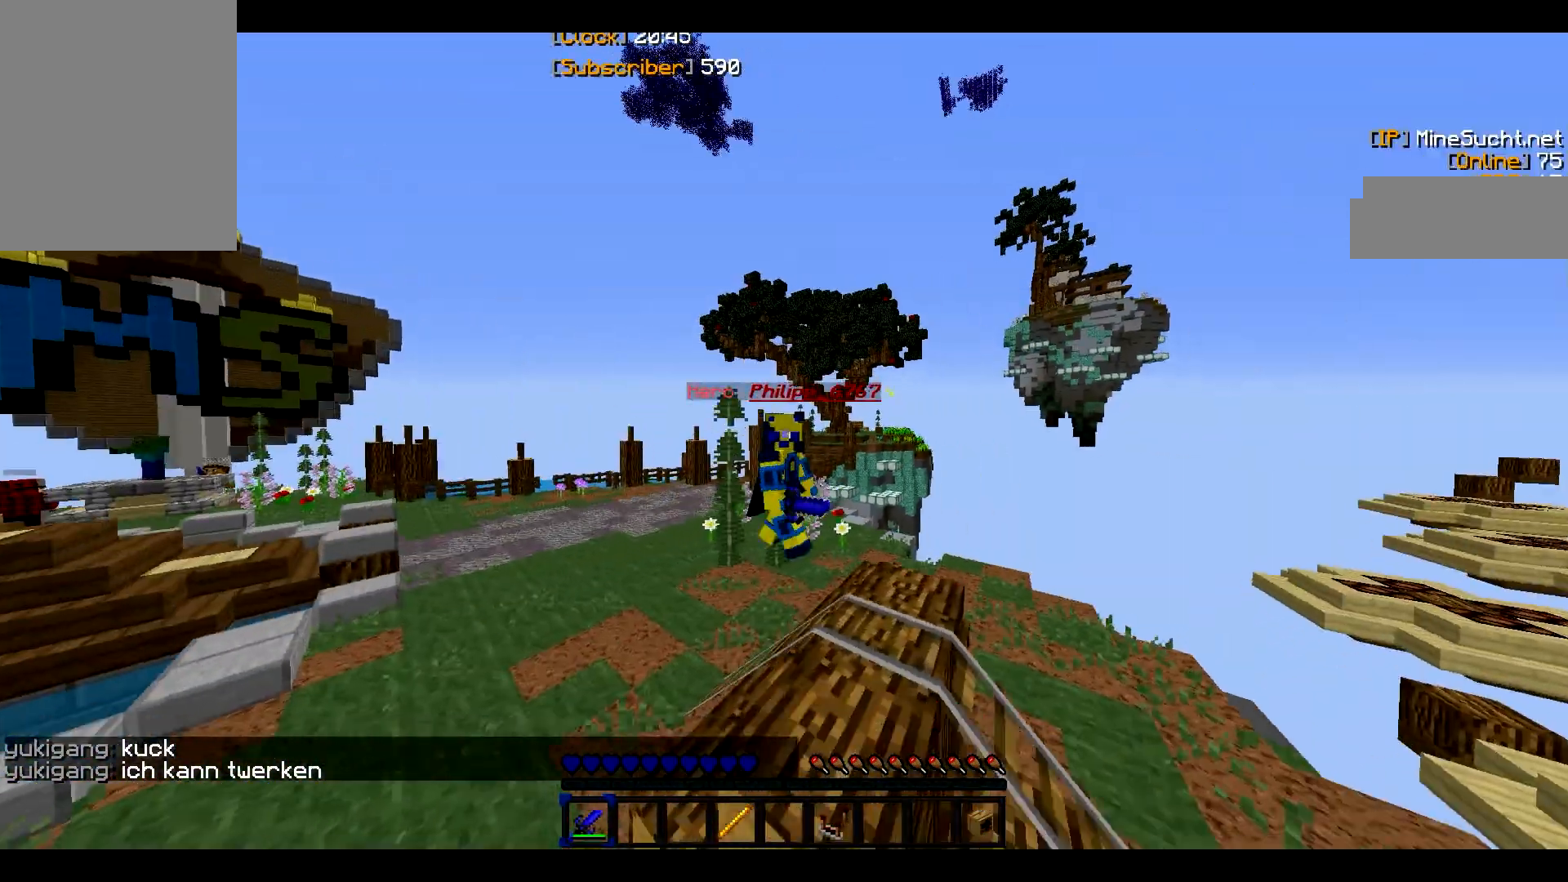
{"keys": ["s"], "mouse": [], "events": []}
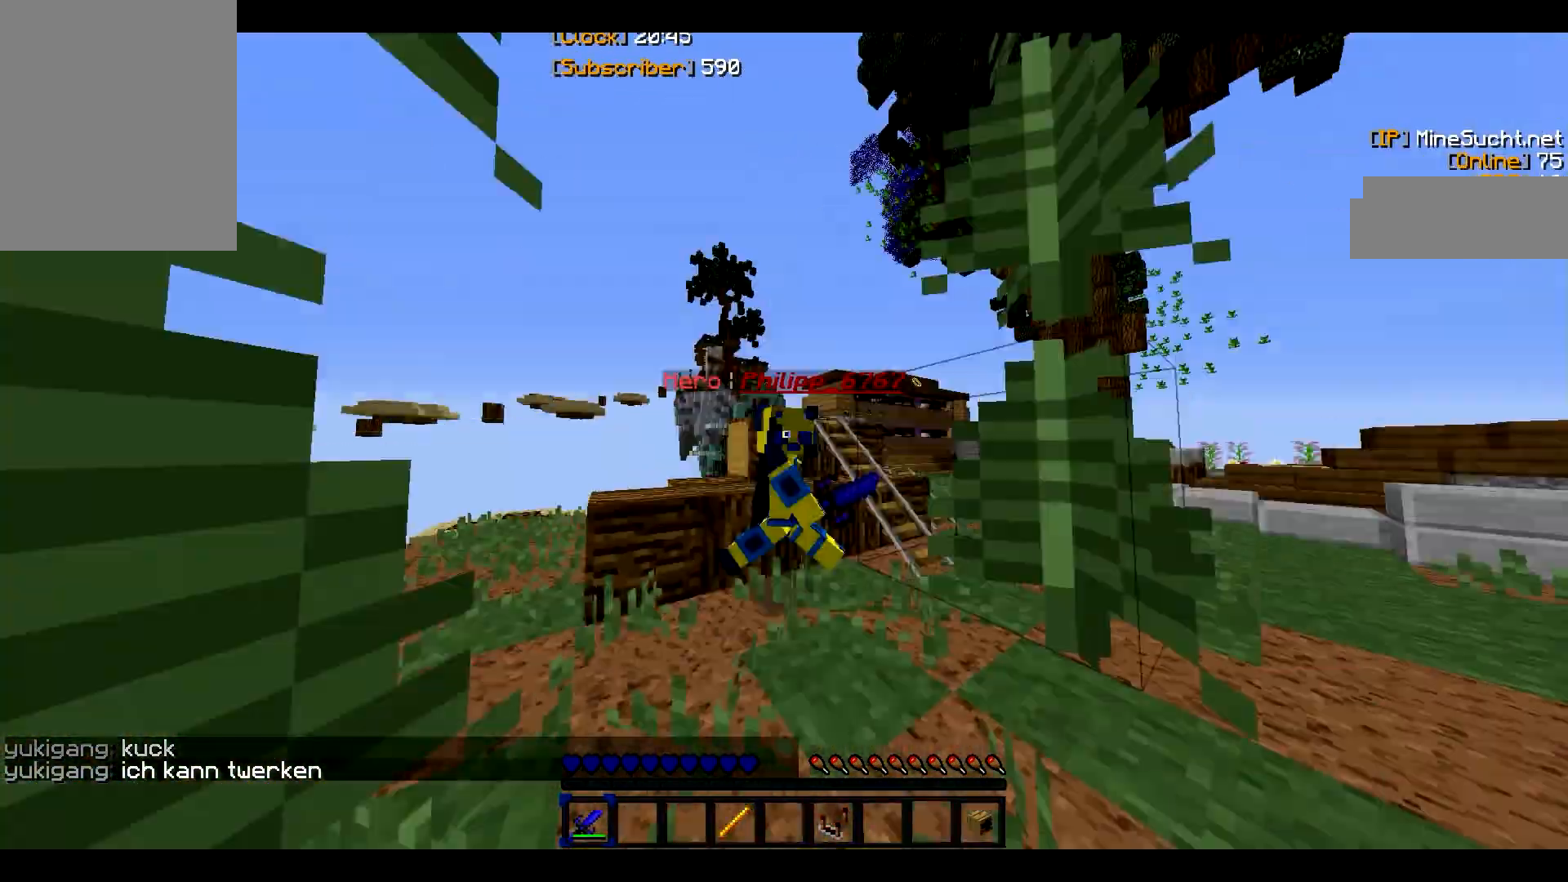
{"keys": ["s"], "mouse": [], "events": []}
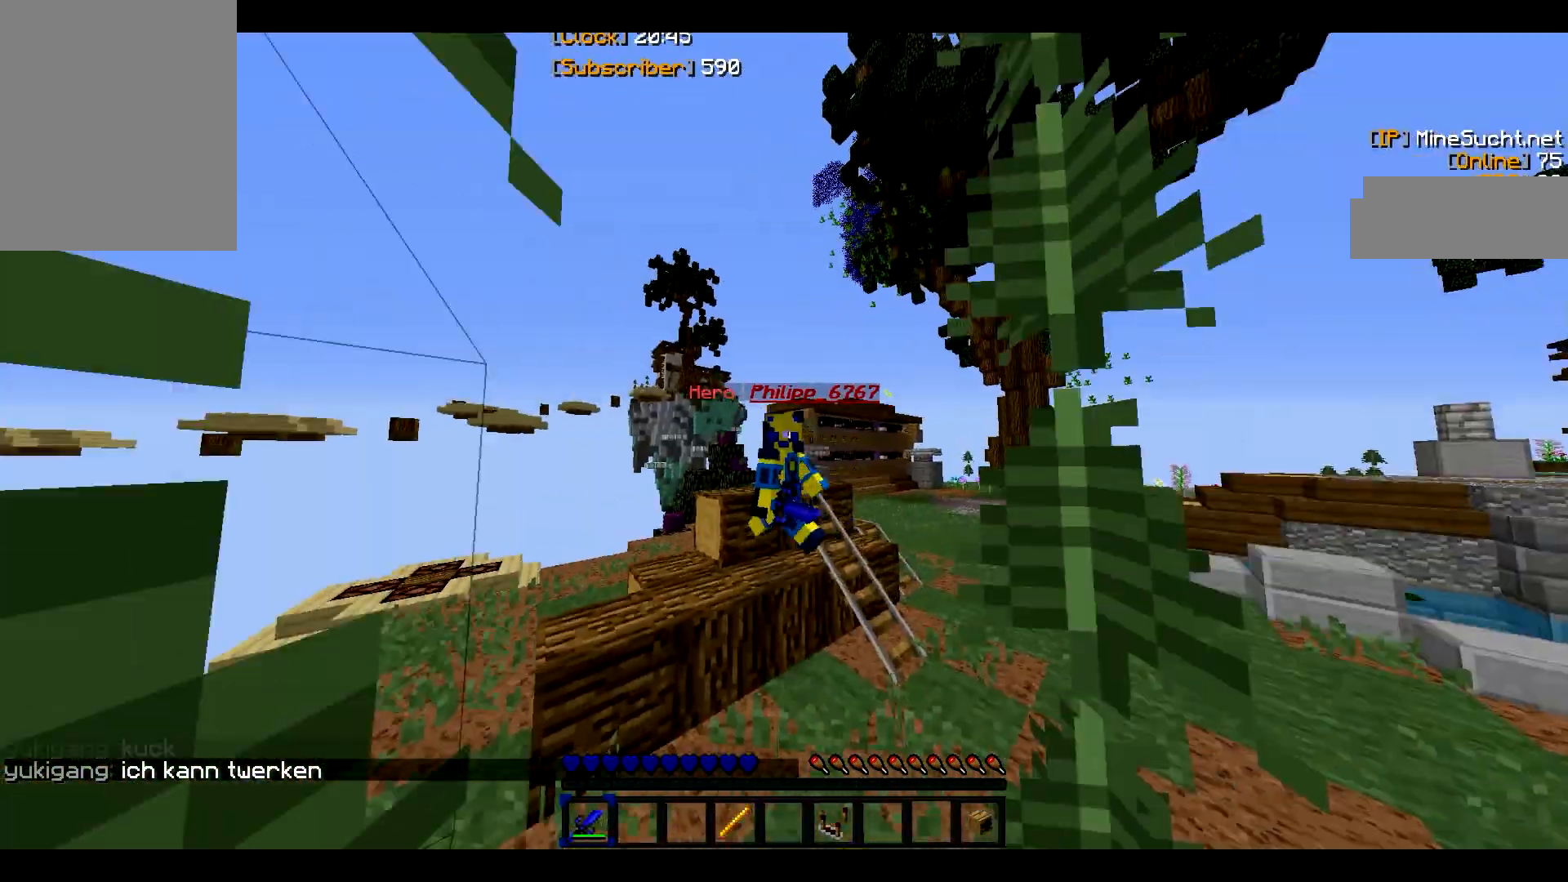
{"keys": ["s"], "mouse": [], "events": []}
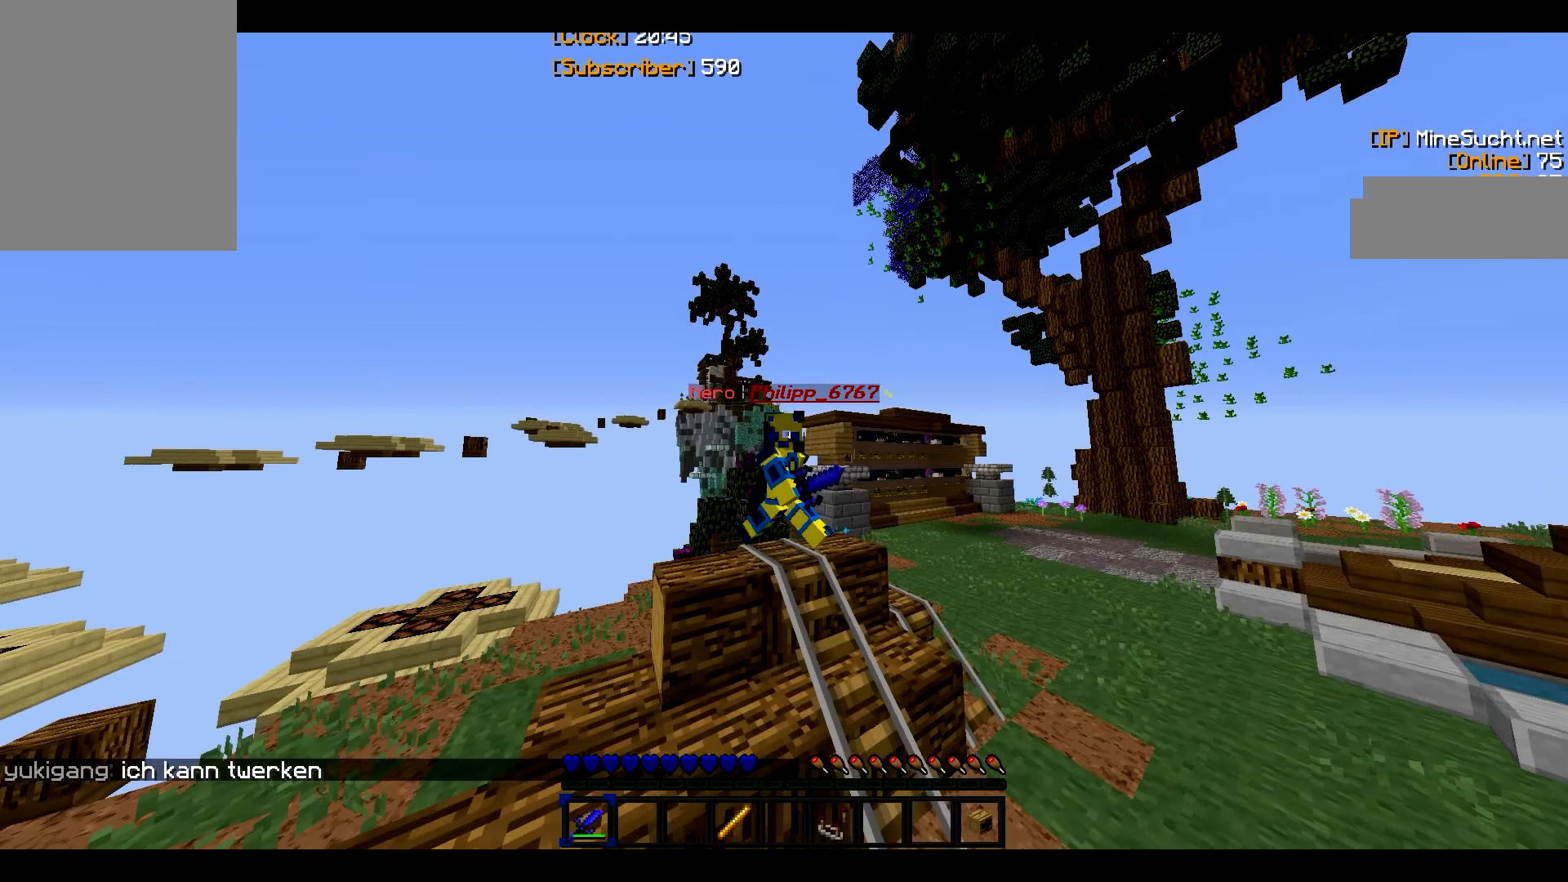
{"keys": [], "mouse": [], "events": [[133, "s", "up"]]}